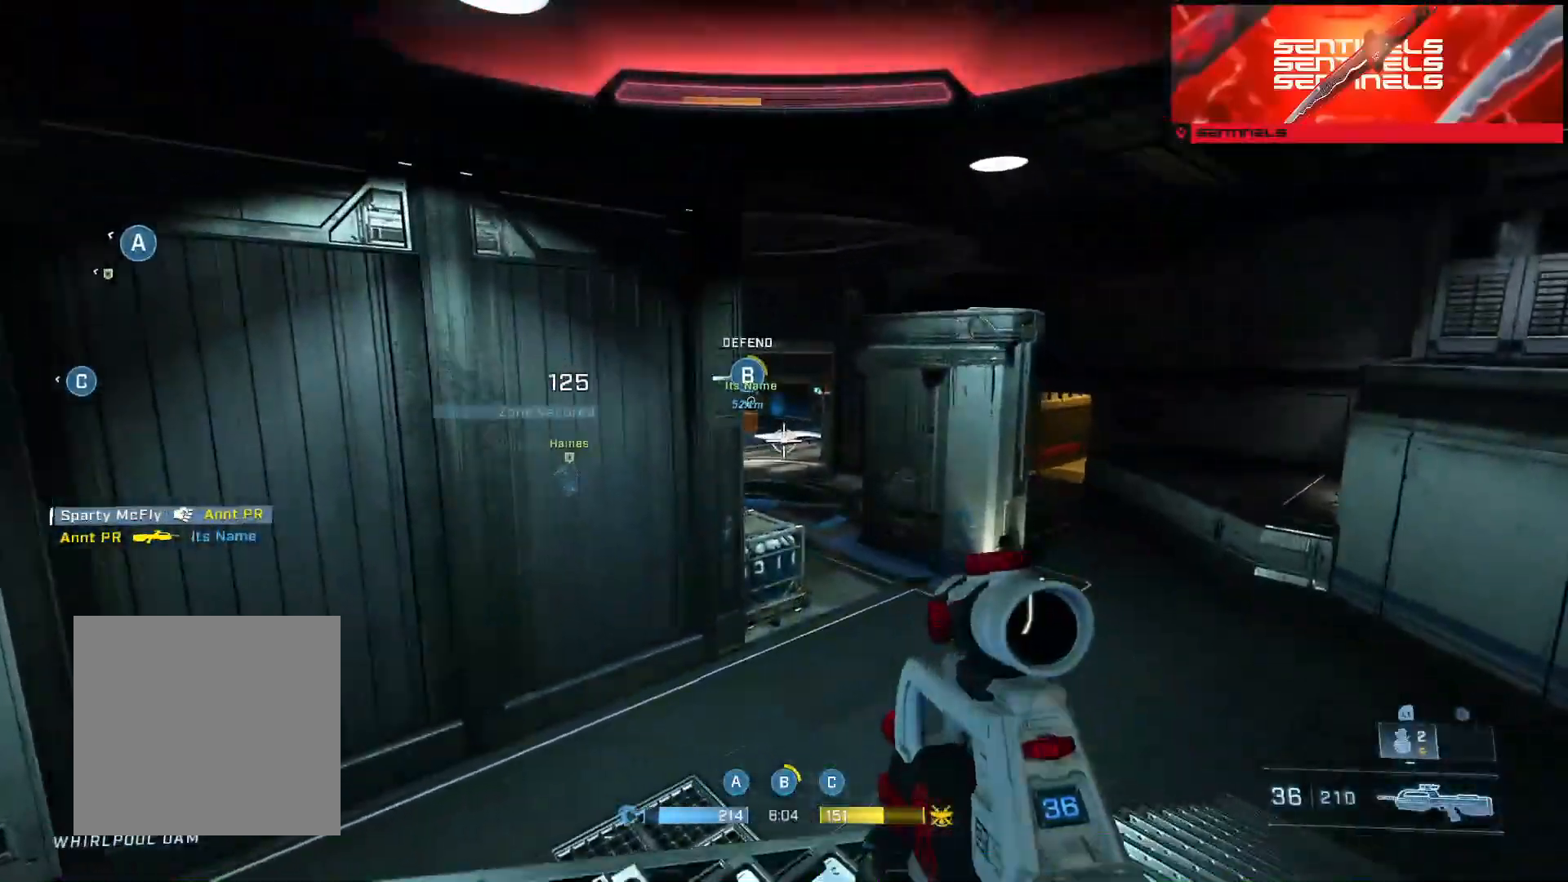
Gameplay with a controller (Xbox layout); each line is a JSON object with the inputs held at the frame after it. "events" lists button and stick changes between this image and that frame as [ms after this image, input, new state], when the widget could be followed in between.
{"buttons": [], "left_stick": "left", "right_stick": "center", "events": [[33, "L3", "up"], [33, "right_stick", "up-left"], [150, "right_stick", "left"], [166, "R3", "down"], [233, "R3", "up"], [283, "right_stick", "center"], [350, "right_stick", "up-left"], [367, "left_stick", "down-right"], [417, "left_stick", "down-left"], [467, "left_stick", "left"], [483, "right_stick", "center"]]}
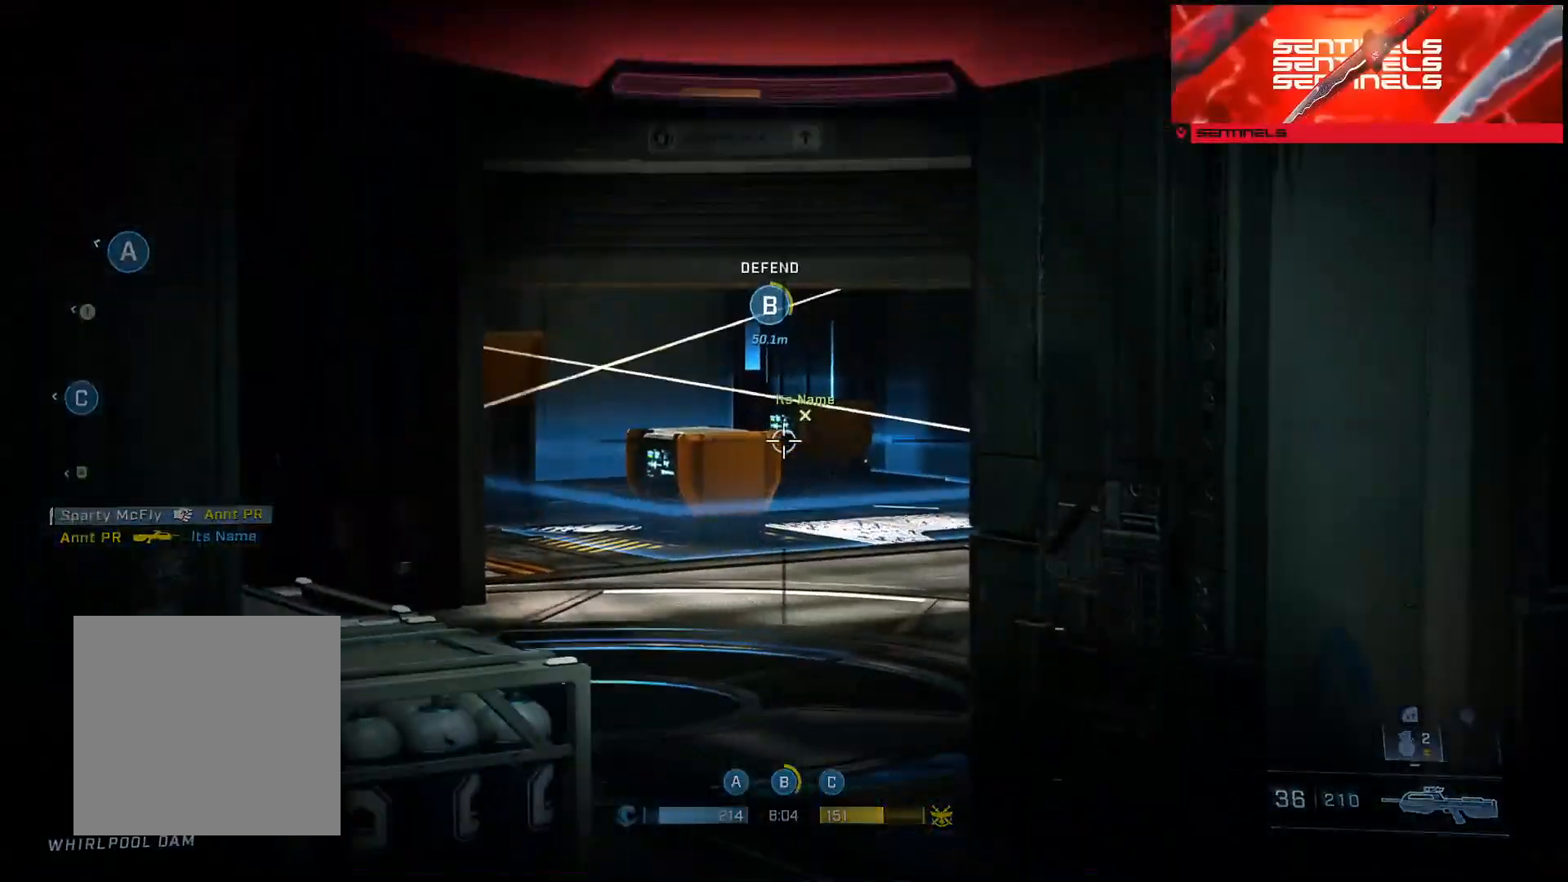
{"buttons": ["L2"], "left_stick": "up", "right_stick": "center", "events": [[217, "left_stick", "up-left"], [217, "right_stick", "right"], [317, "right_stick", "down-right"], [350, "left_stick", "up"], [434, "L2", "down"], [451, "right_stick", "center"]]}
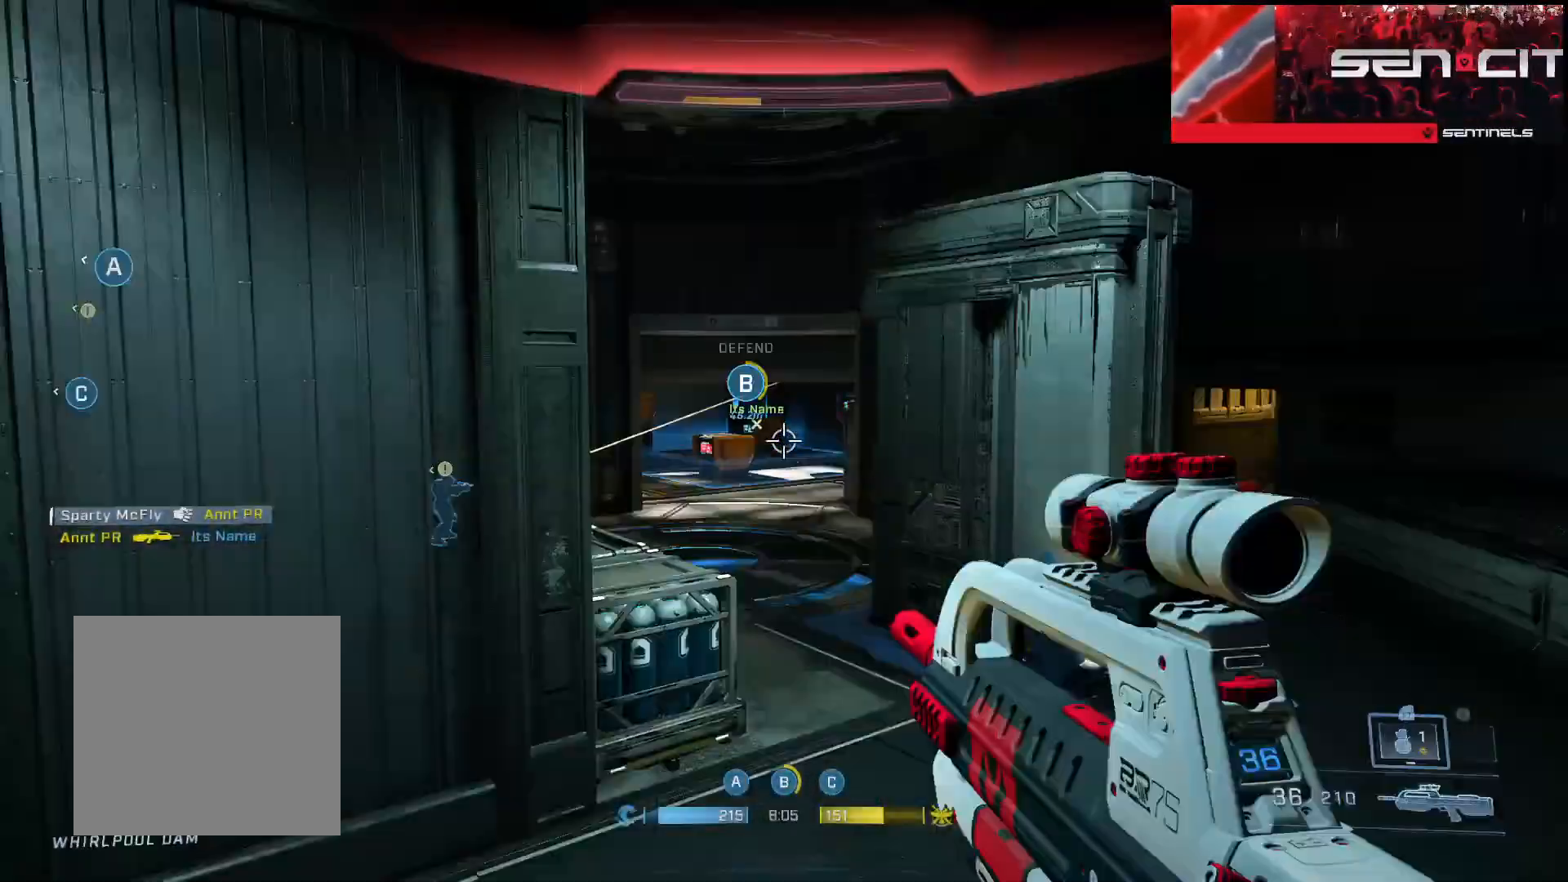
{"buttons": [], "left_stick": "up-right", "right_stick": "center", "events": [[33, "right_stick", "up"], [83, "L2", "up"], [83, "left_stick", "up-right"], [150, "right_stick", "center"], [166, "L2", "down"], [300, "L2", "up"]]}
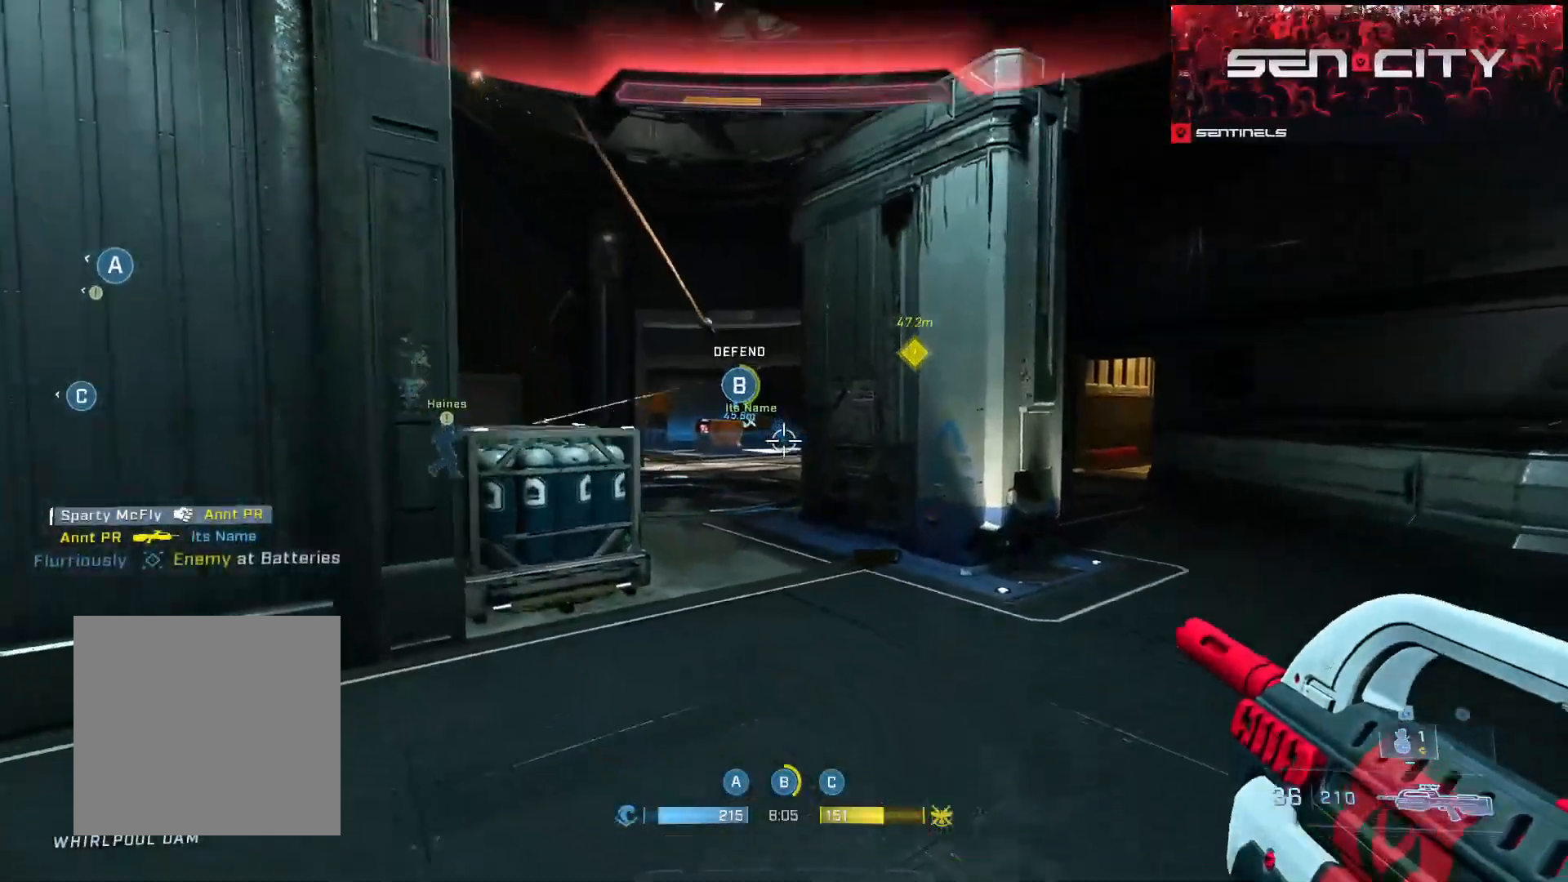
{"buttons": [], "left_stick": "up", "right_stick": "center", "events": [[134, "right_stick", "up"], [150, "left_stick", "up"], [284, "right_stick", "center"], [317, "L2", "down"], [451, "L2", "up"]]}
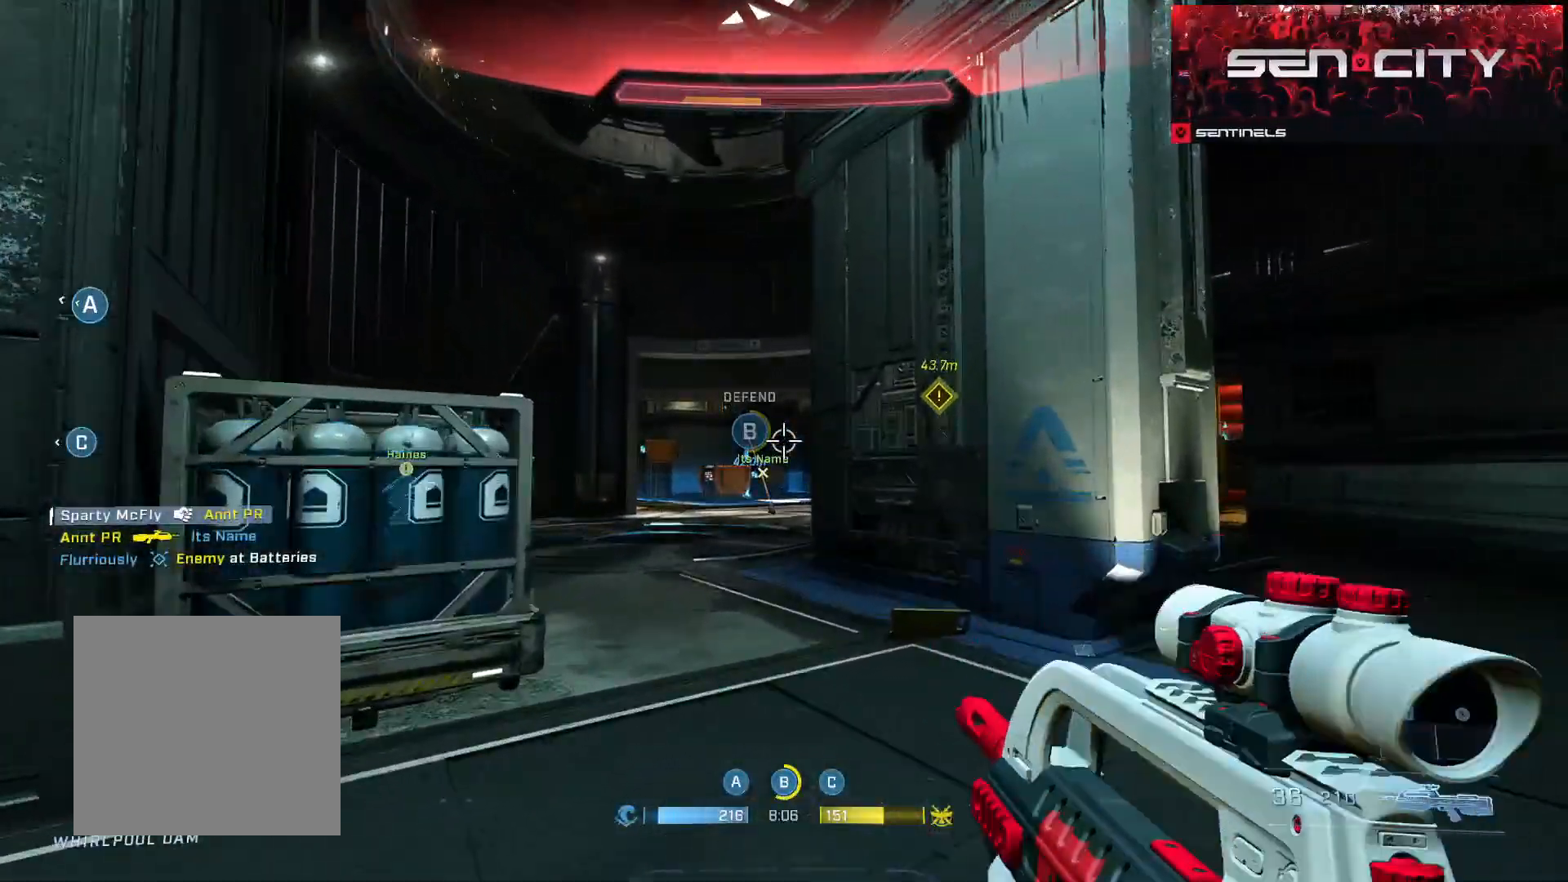
{"buttons": ["A"], "left_stick": "up-right", "right_stick": "center", "events": [[50, "left_stick", "up-right"], [83, "right_stick", "down-right"], [283, "A", "down"], [317, "right_stick", "center"], [383, "A", "up"], [450, "A", "down"]]}
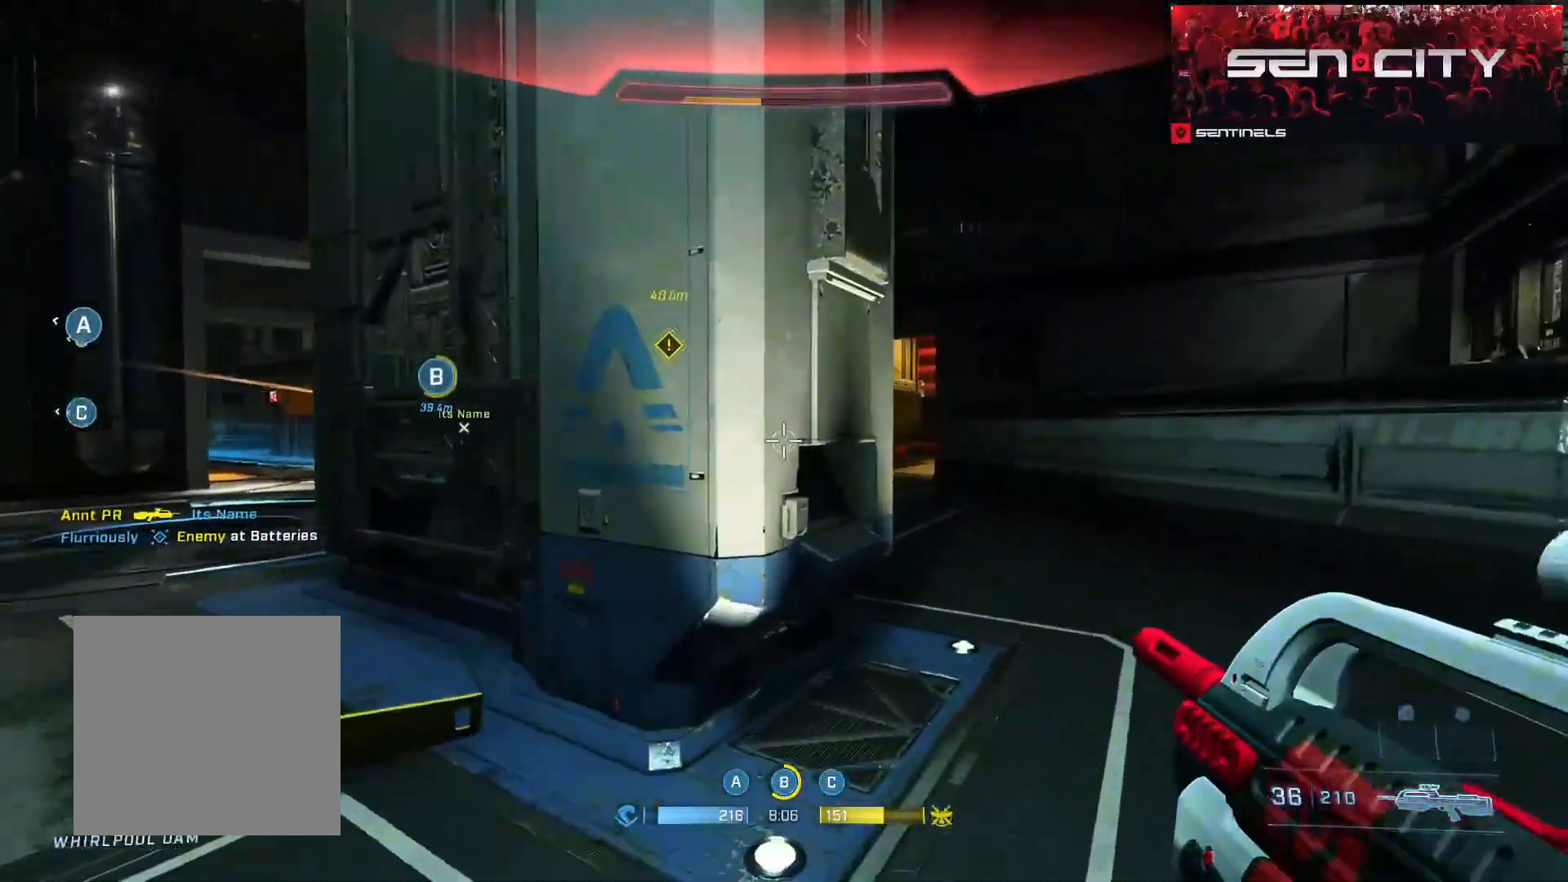
{"buttons": ["A"], "left_stick": "up-right", "right_stick": "left", "events": [[50, "A", "up"], [100, "A", "down"], [200, "A", "up"], [267, "right_stick", "left"], [284, "A", "down"], [384, "A", "up"], [467, "A", "down"]]}
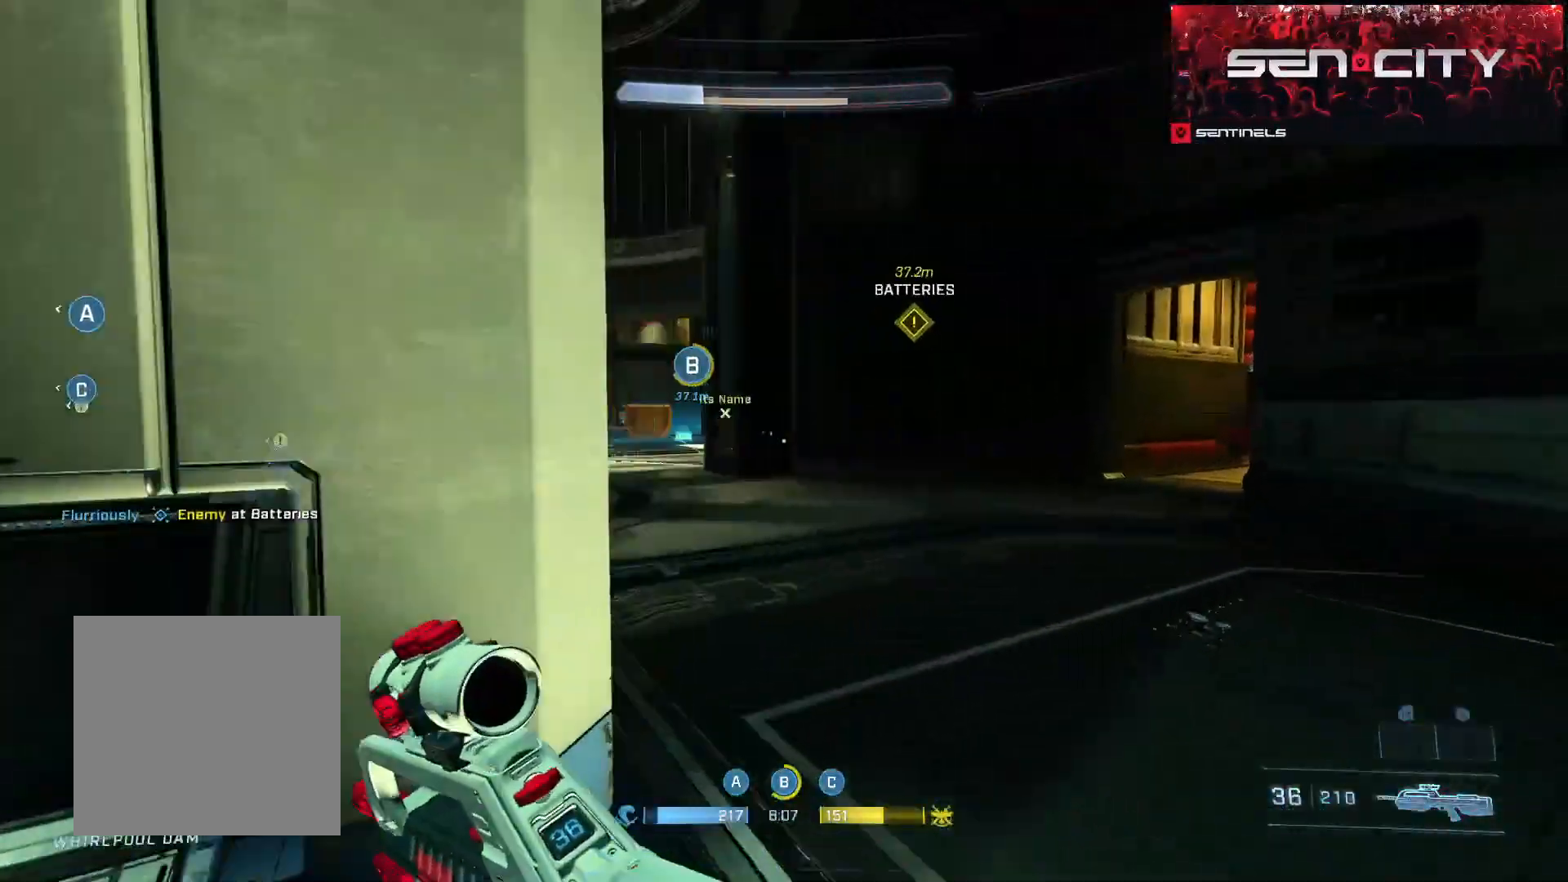
{"buttons": [], "left_stick": "up", "right_stick": "center", "events": [[50, "A", "up"], [133, "A", "down"], [150, "left_stick", "up"], [166, "right_stick", "center"], [250, "A", "up"], [350, "A", "down"], [417, "A", "up"]]}
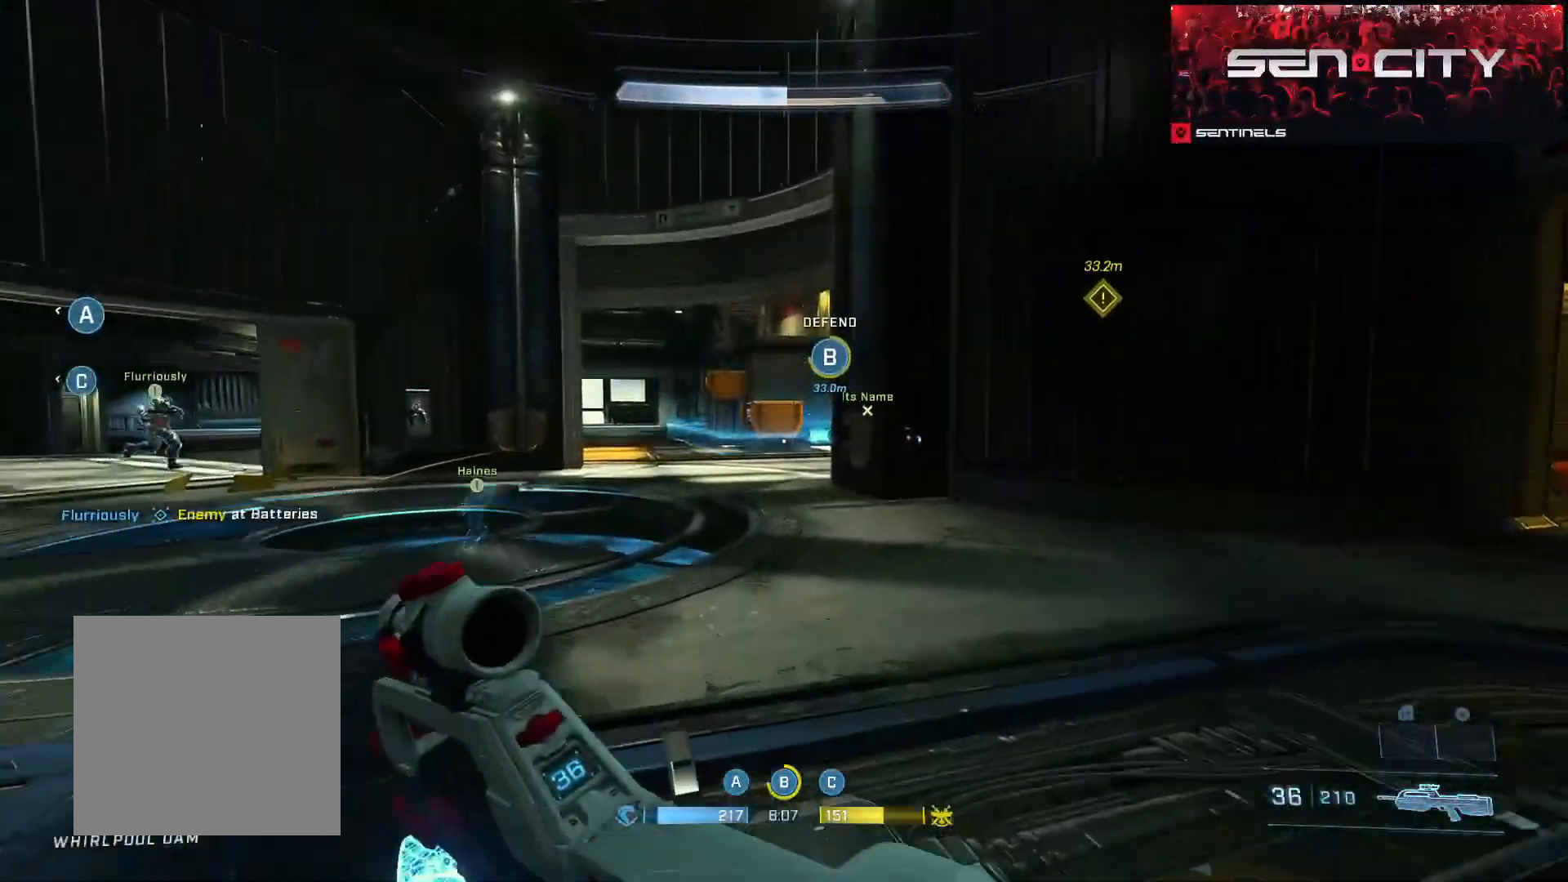
{"buttons": [], "left_stick": "up", "right_stick": "center", "events": [[17, "A", "down"], [117, "A", "up"], [200, "A", "down"], [300, "A", "up"], [400, "A", "down"], [484, "A", "up"]]}
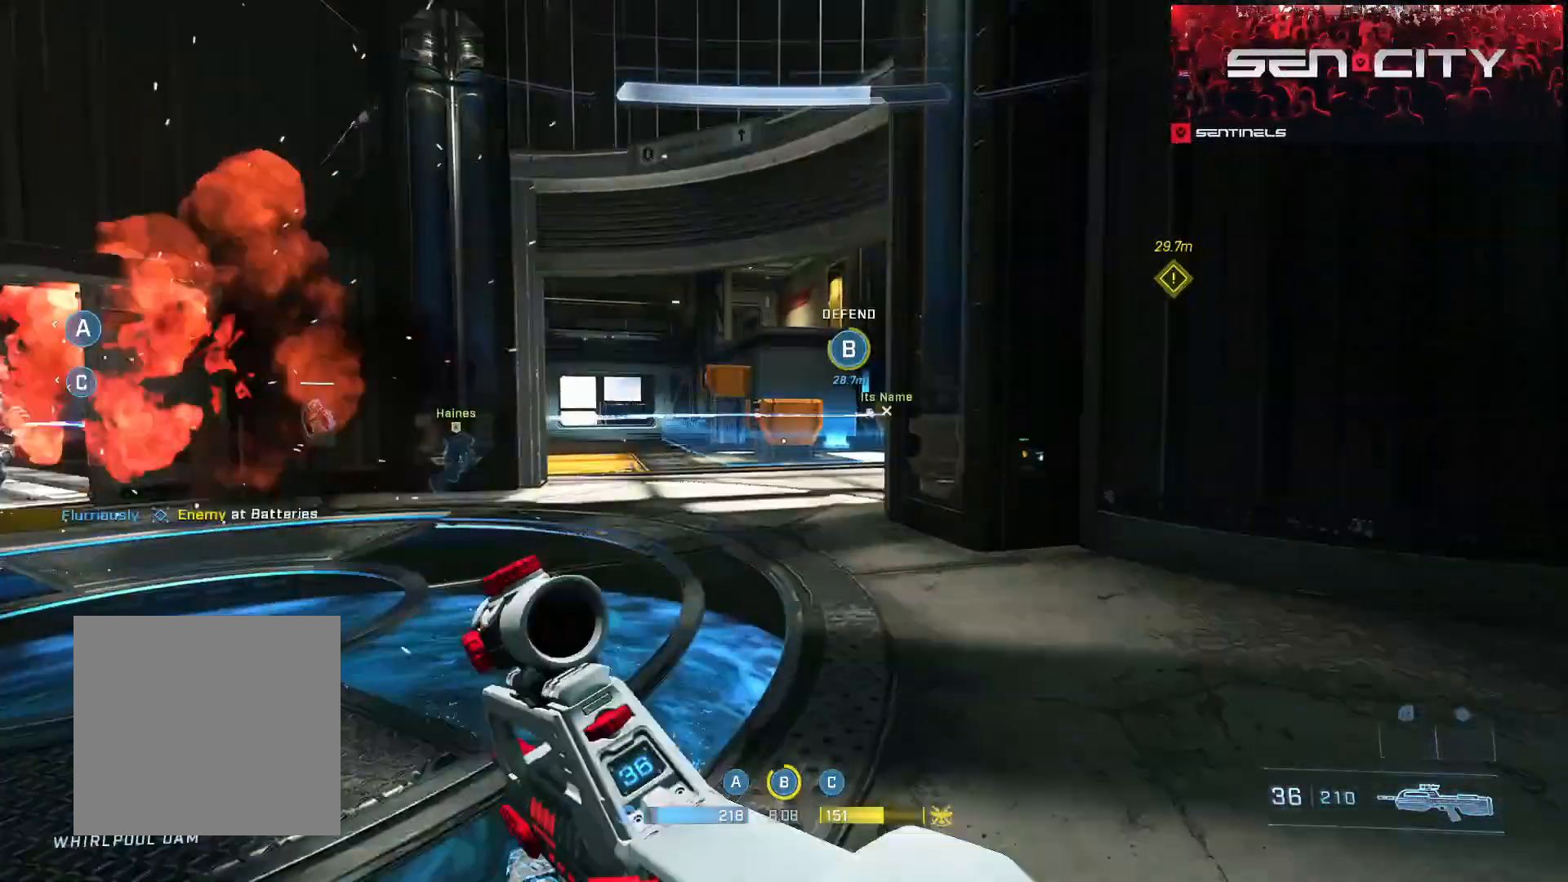
{"buttons": ["A"], "left_stick": "up", "right_stick": "center", "events": [[100, "A", "down"], [166, "A", "up"], [233, "right_stick", "right"], [267, "A", "down"], [350, "A", "up"], [417, "right_stick", "center"], [433, "A", "down"]]}
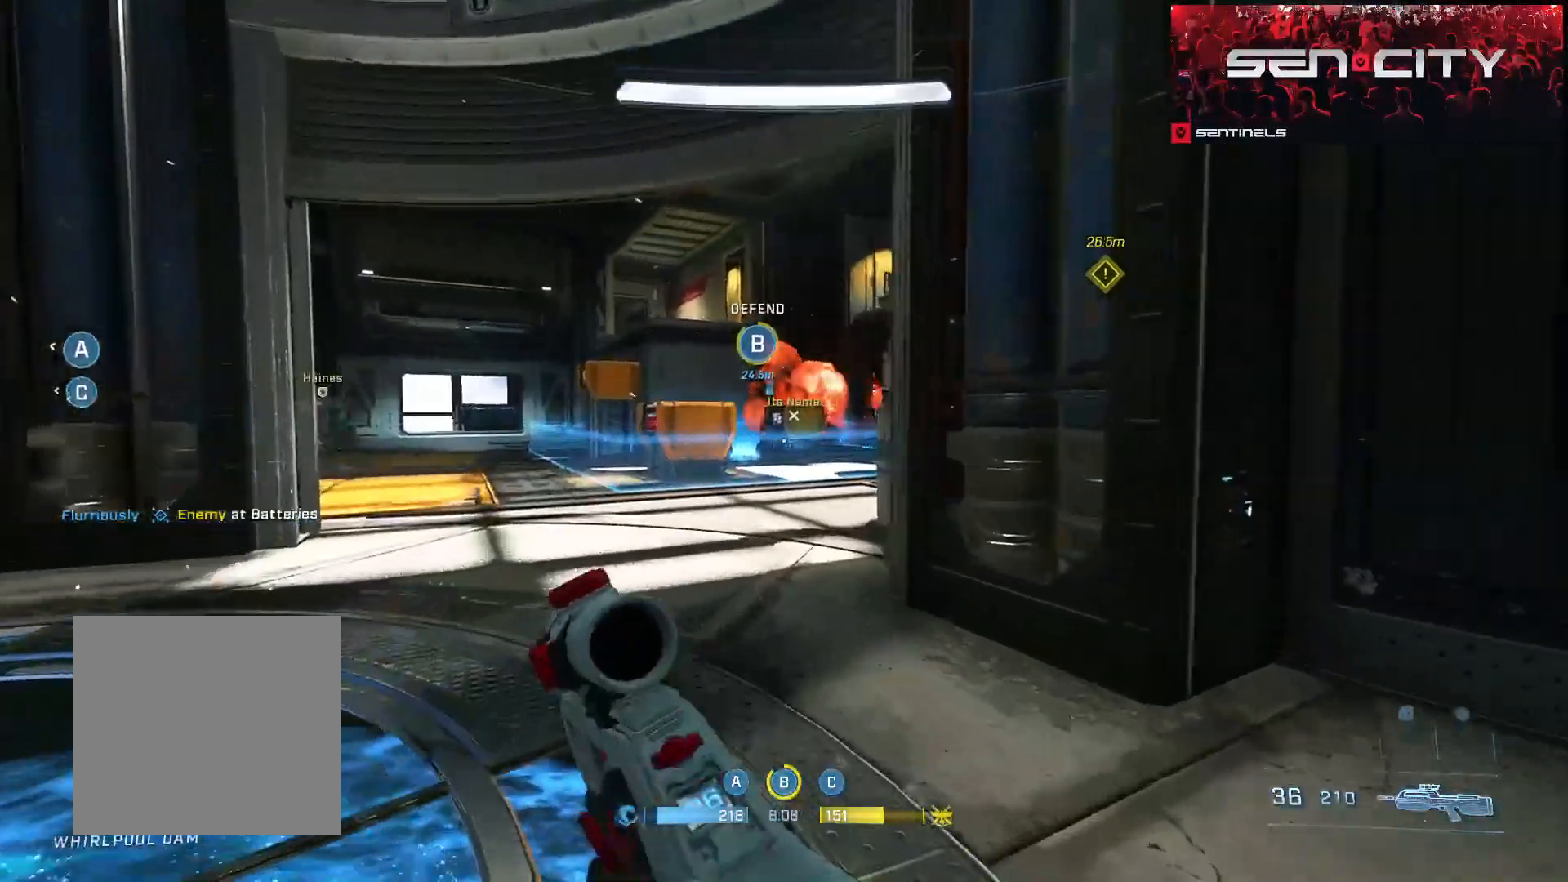
{"buttons": [], "left_stick": "up", "right_stick": "right", "events": [[33, "A", "up"], [117, "A", "down"], [217, "A", "up"], [300, "right_stick", "right"], [384, "right_stick", "center"], [467, "right_stick", "right"]]}
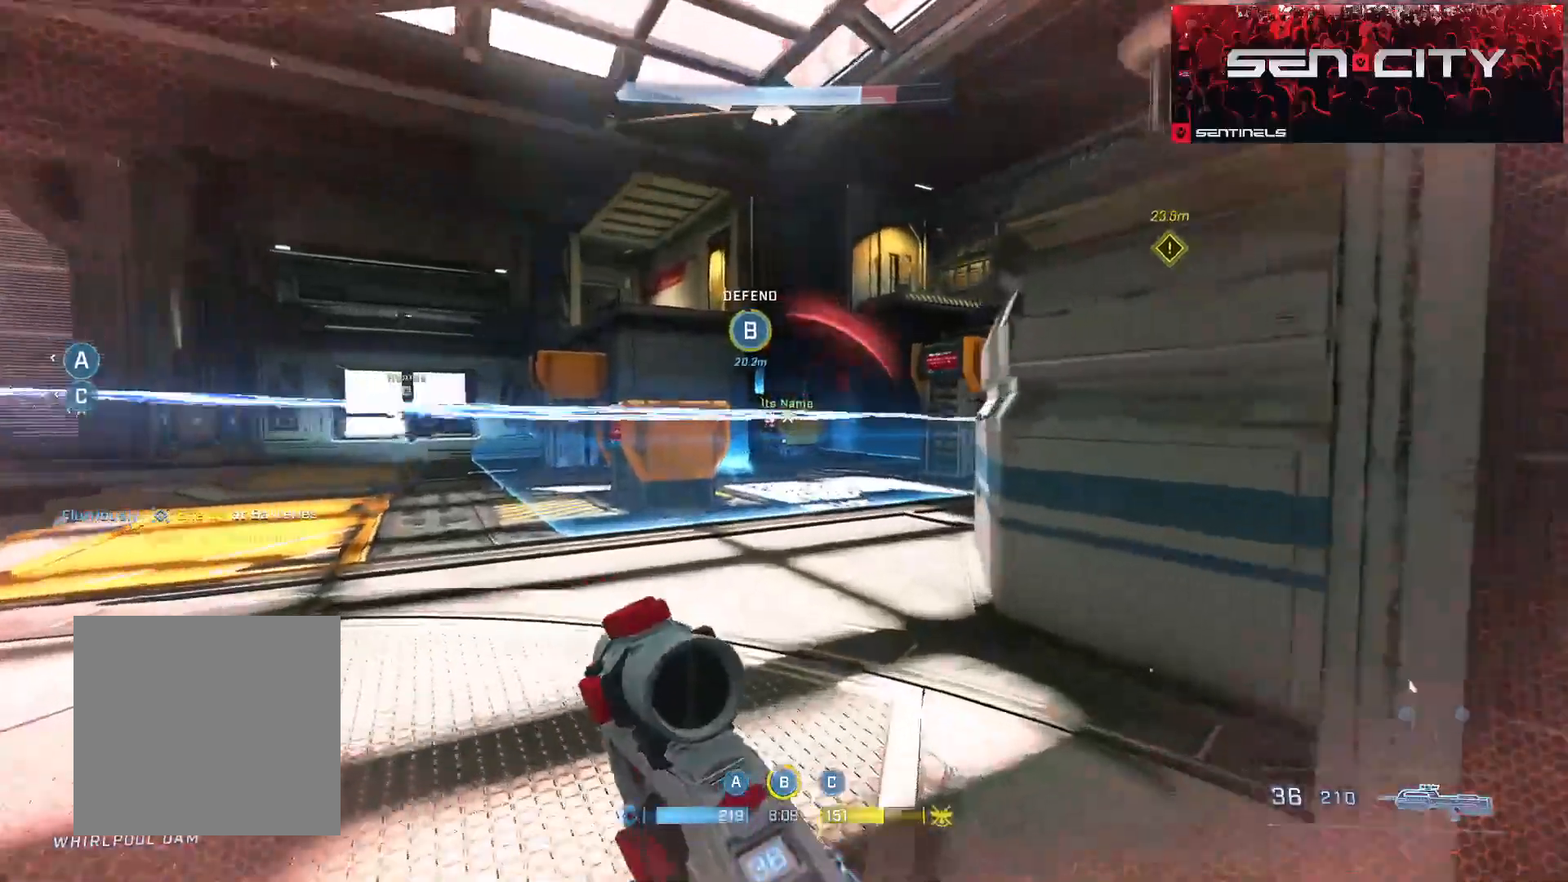
{"buttons": [], "left_stick": "up-right", "right_stick": "down-right", "events": [[267, "left_stick", "right"], [333, "left_stick", "up-right"], [383, "right_stick", "center"], [433, "right_stick", "down-right"]]}
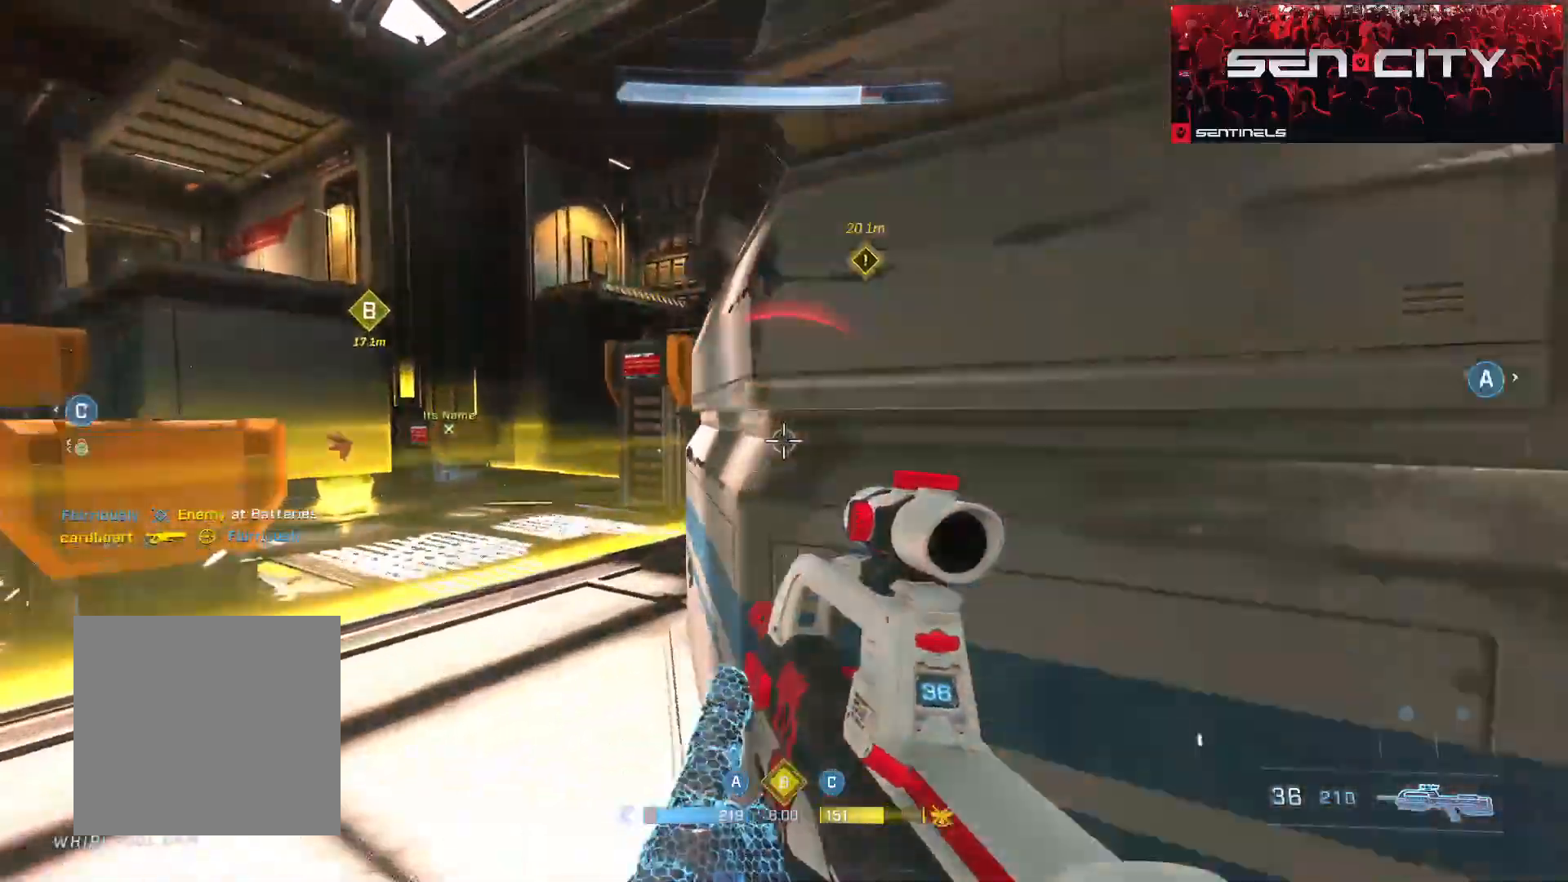
{"buttons": [], "left_stick": "up-right", "right_stick": "center", "events": [[284, "right_stick", "center"]]}
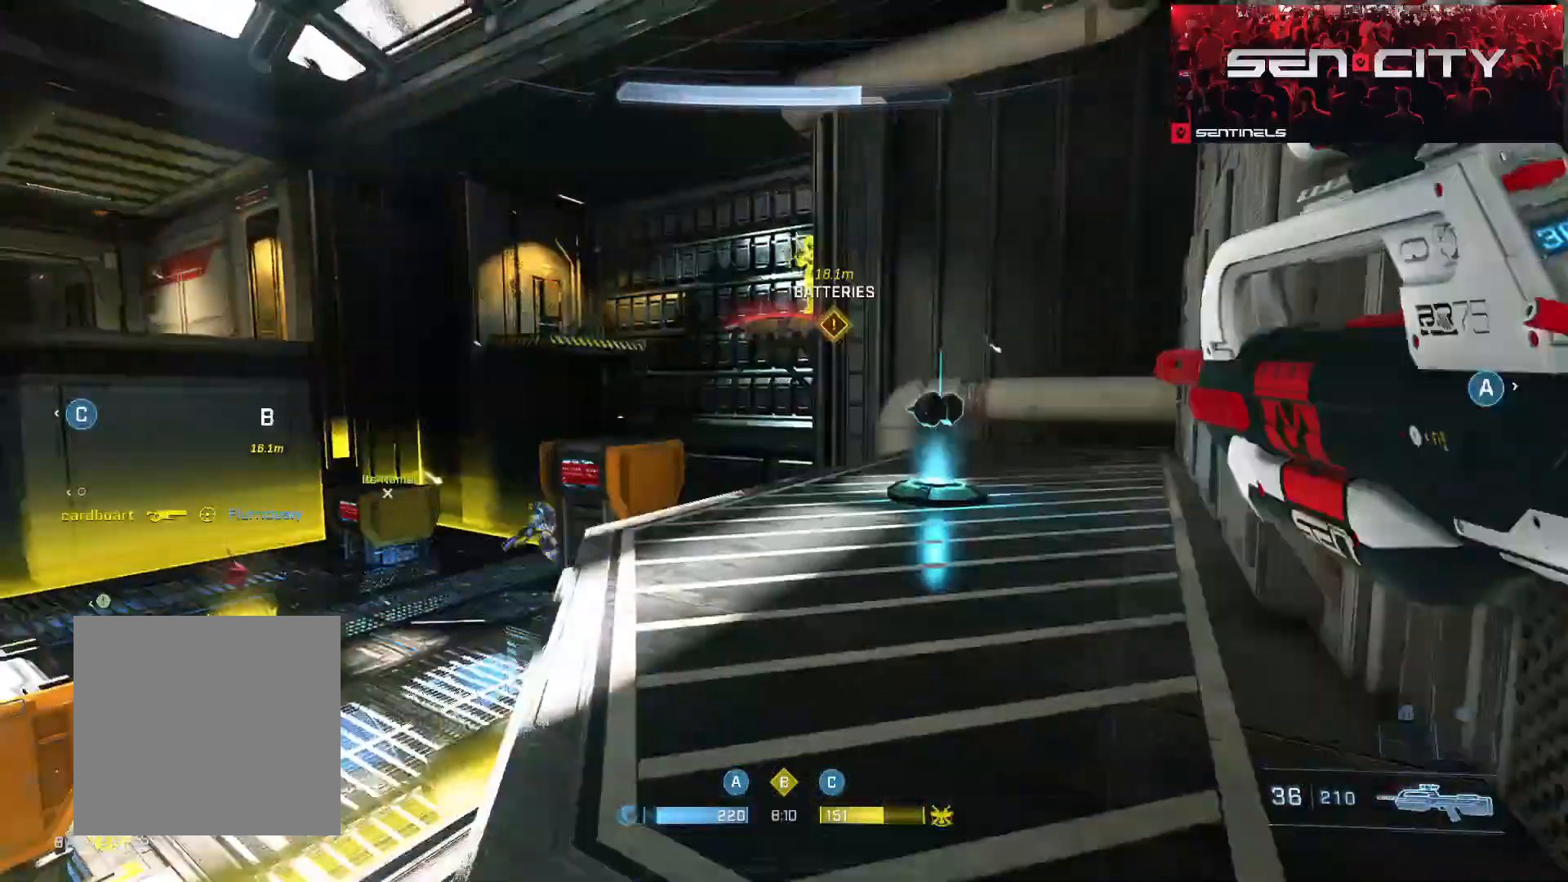
{"buttons": [], "left_stick": "right", "right_stick": "down-left", "events": [[83, "right_stick", "up"], [233, "right_stick", "down-left"], [383, "left_stick", "right"]]}
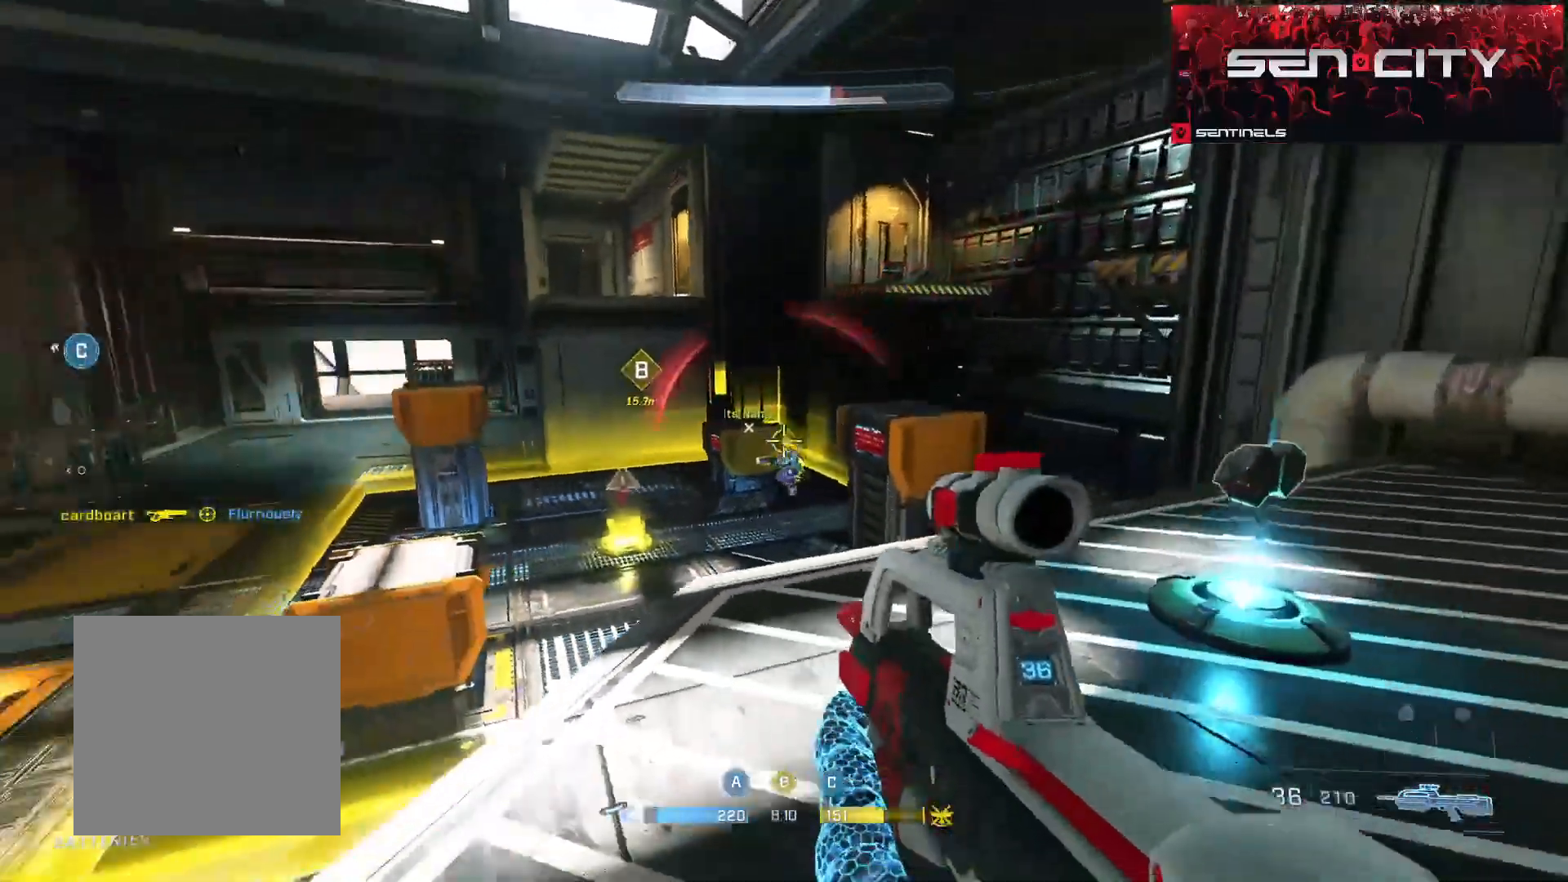
{"buttons": [], "left_stick": "up-right", "right_stick": "up-right", "events": [[50, "R2", "down"], [67, "right_stick", "down-right"], [134, "right_stick", "center"], [200, "R2", "up"], [267, "right_stick", "down-right"], [284, "left_stick", "left"], [467, "left_stick", "up-right"], [501, "right_stick", "up-right"]]}
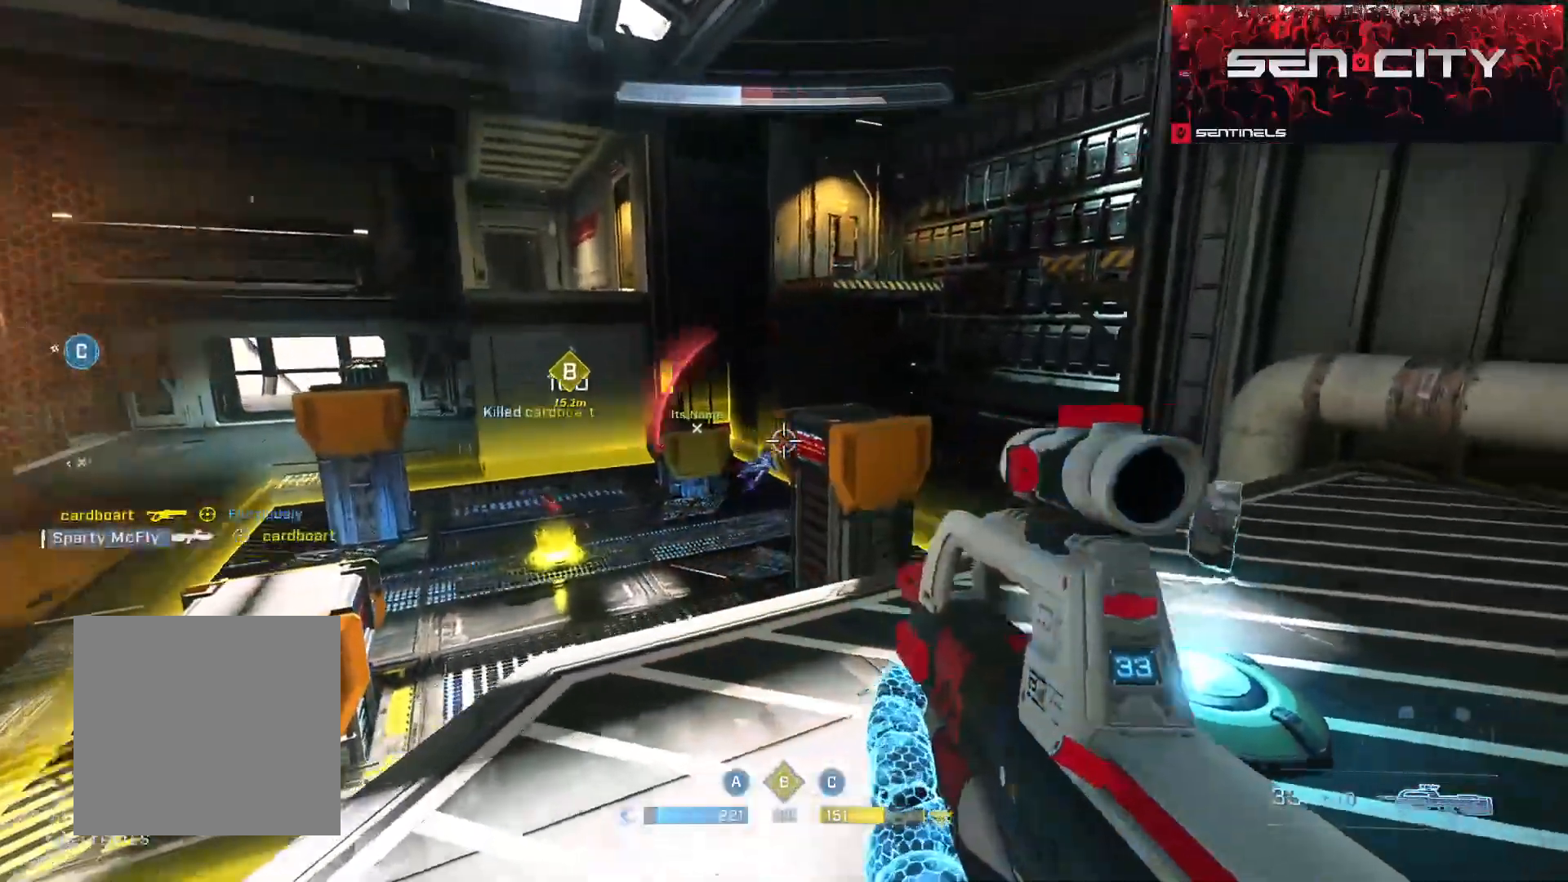
{"buttons": ["L3"], "left_stick": "right", "right_stick": "left", "events": [[66, "A", "down"], [116, "right_stick", "right"], [166, "A", "up"], [250, "right_stick", "left"], [267, "L3", "down"], [350, "left_stick", "right"]]}
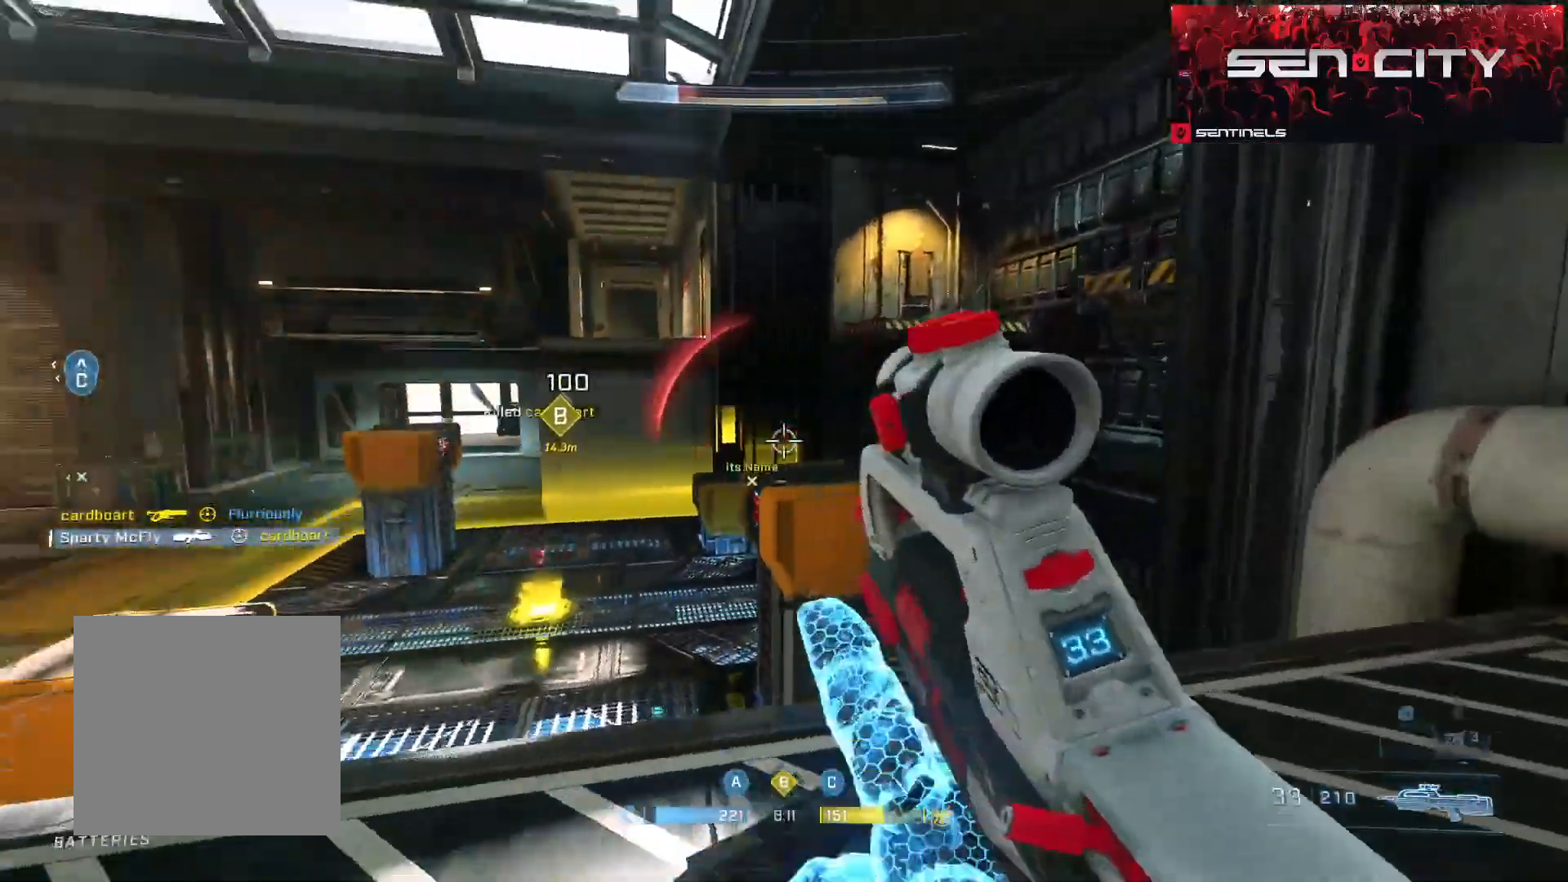
{"buttons": [], "left_stick": "left", "right_stick": "center", "events": [[50, "L3", "up"], [217, "left_stick", "left"], [334, "right_stick", "center"], [400, "right_stick", "up-left"], [501, "right_stick", "center"]]}
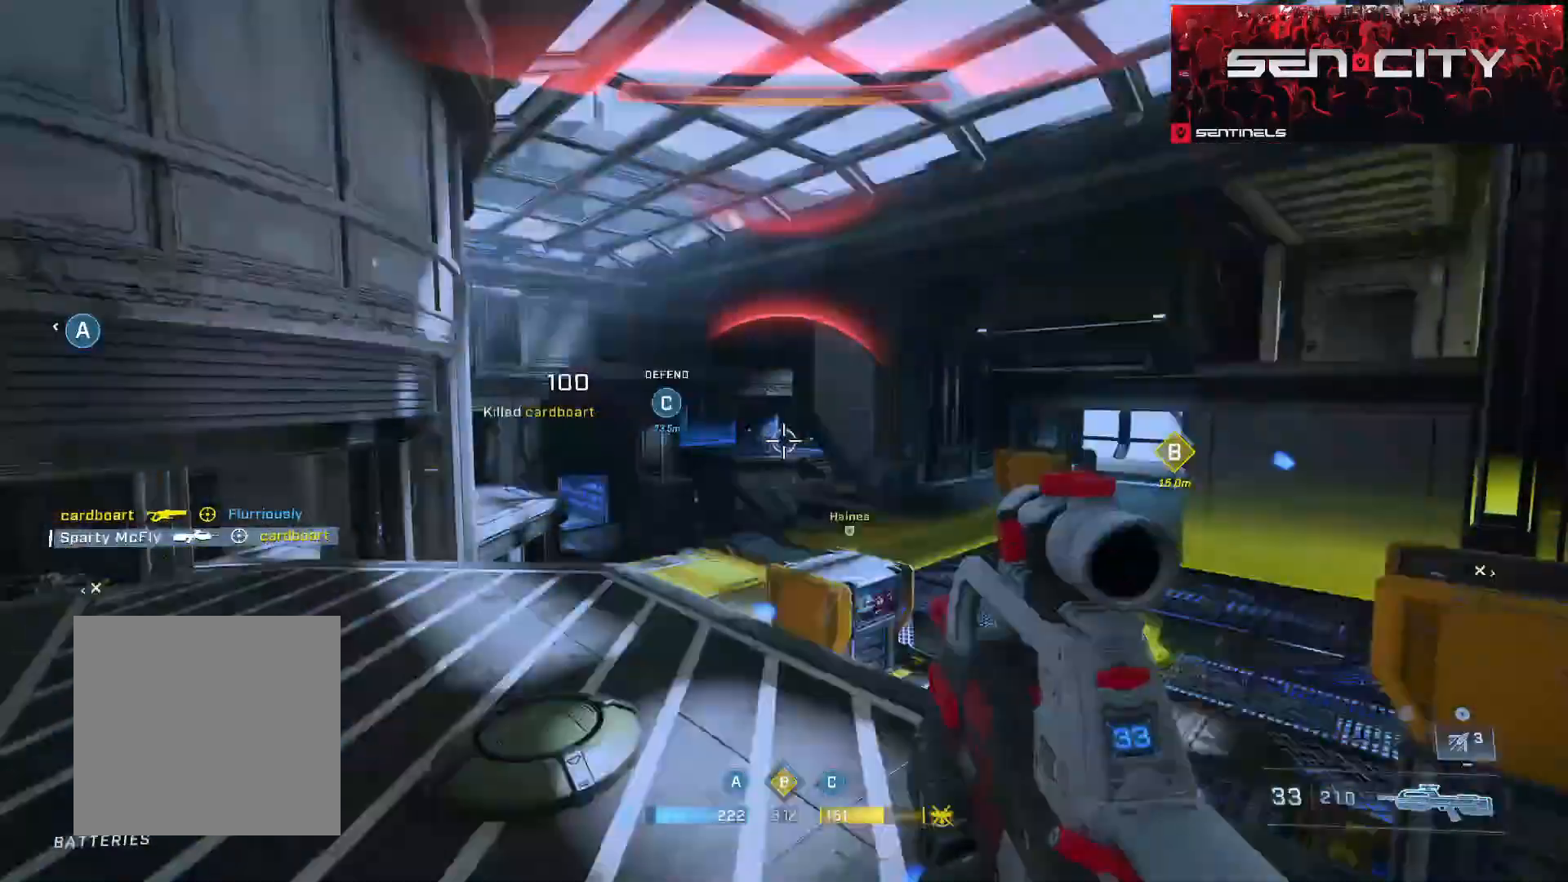
{"buttons": ["R2", "L3"], "left_stick": "left", "right_stick": "down-left", "events": [[83, "right_stick", "up-left"], [183, "left_stick", "right"], [233, "R3", "down"], [233, "right_stick", "center"], [283, "L3", "down"], [333, "R3", "up"], [333, "right_stick", "right"], [383, "R2", "down"], [433, "right_stick", "left"], [450, "left_stick", "left"], [483, "right_stick", "down-left"]]}
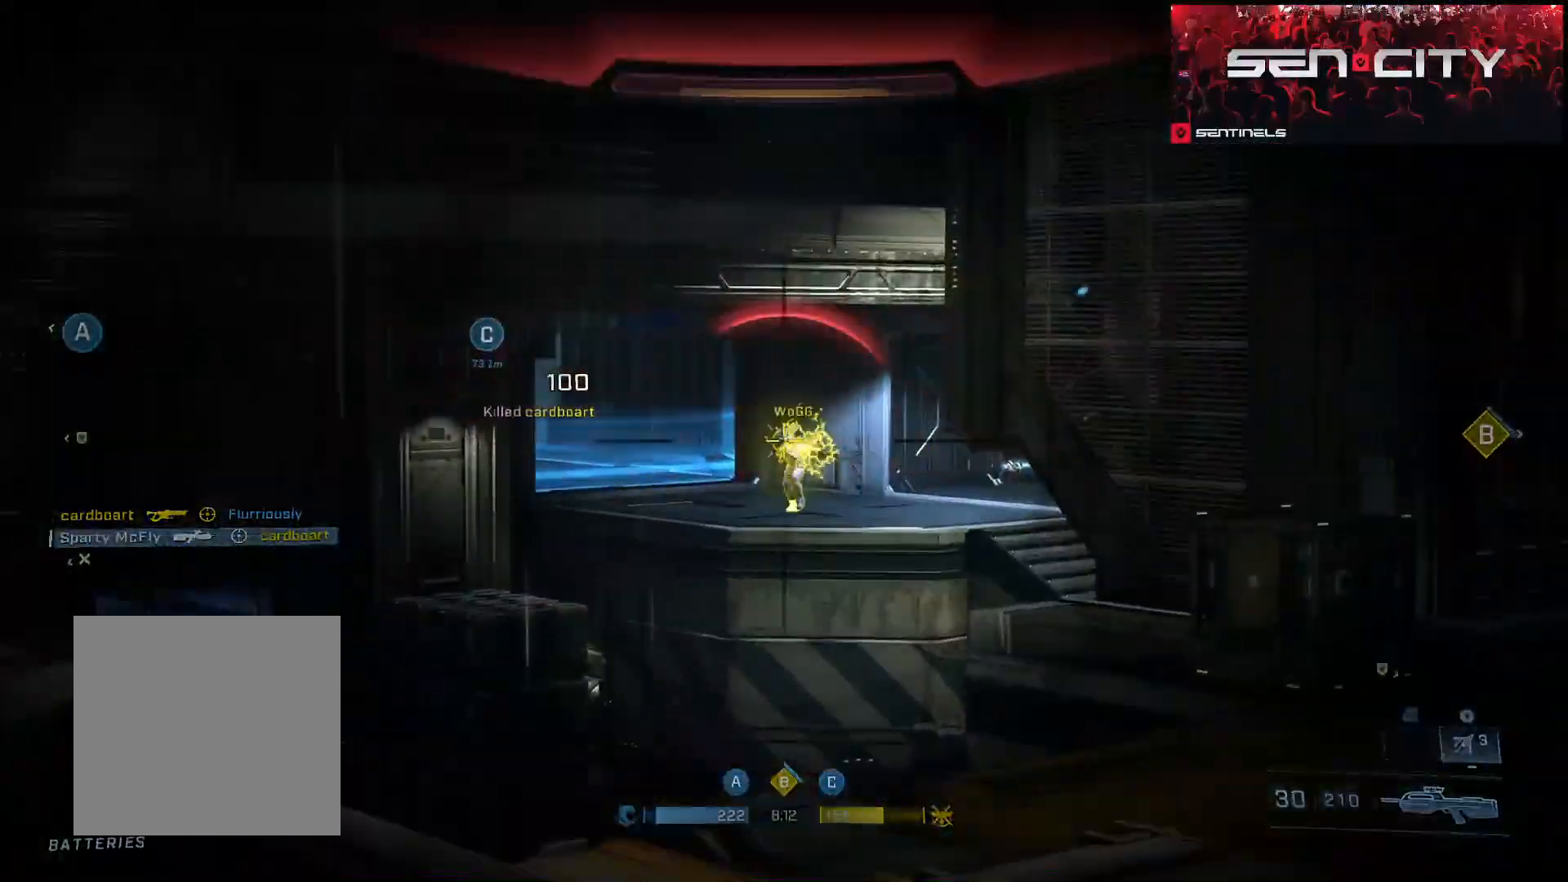
{"buttons": [], "left_stick": "center", "right_stick": "left", "events": [[33, "L3", "up"], [33, "R2", "up"], [84, "left_stick", "center"], [134, "left_stick", "right"], [184, "R2", "down"], [417, "right_stick", "left"], [501, "R2", "up"], [501, "left_stick", "center"]]}
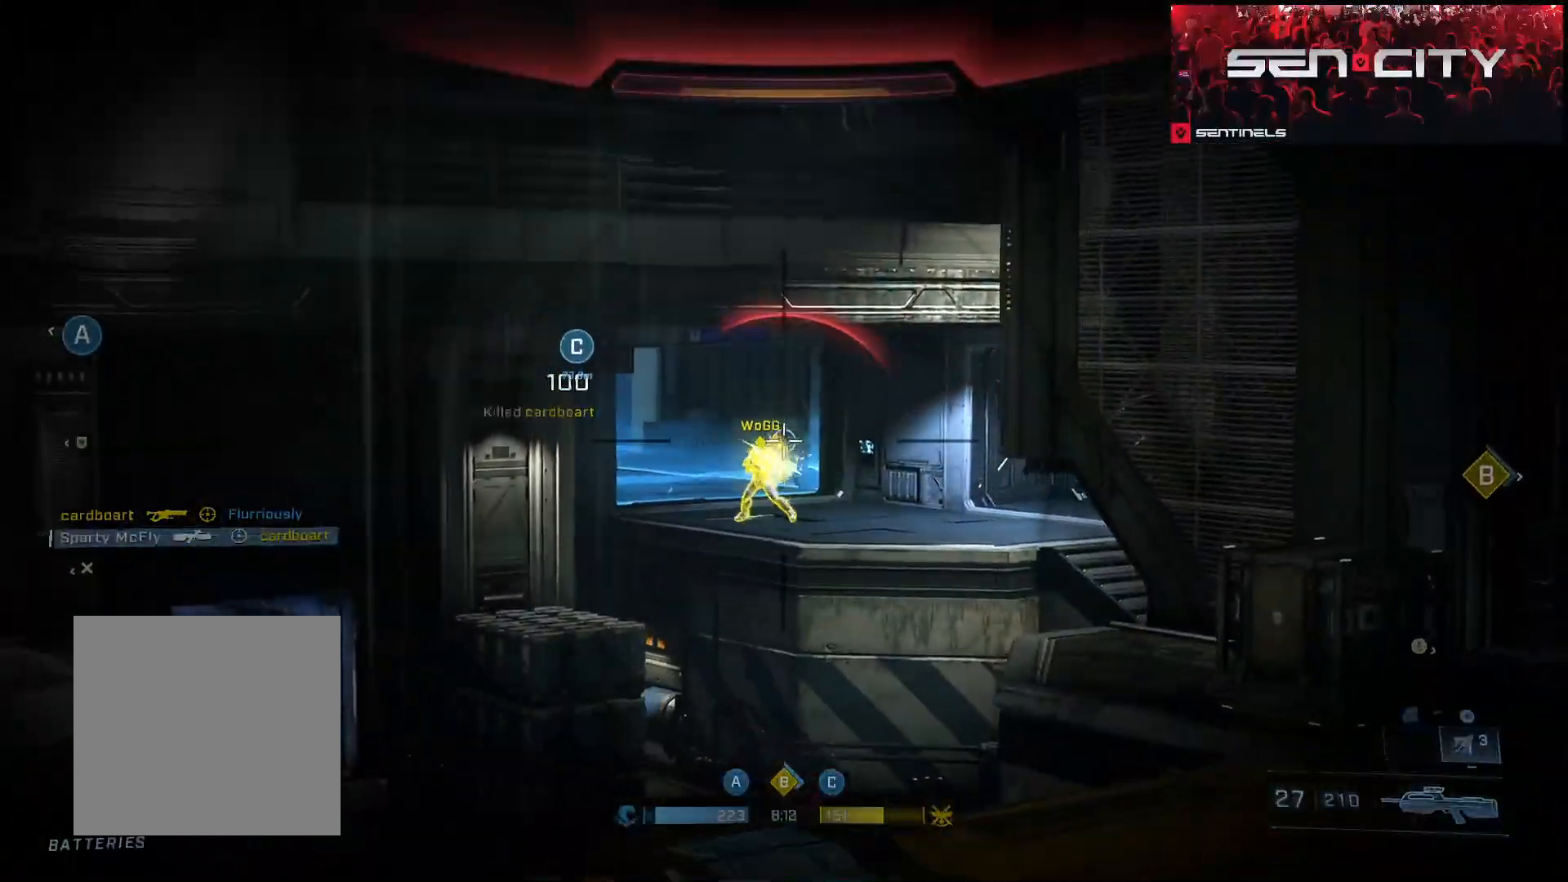
{"buttons": [], "left_stick": "center", "right_stick": "center", "events": [[16, "left_stick", "left"], [133, "R2", "down"], [283, "right_stick", "down"], [367, "right_stick", "center"], [433, "R2", "up"], [450, "left_stick", "center"]]}
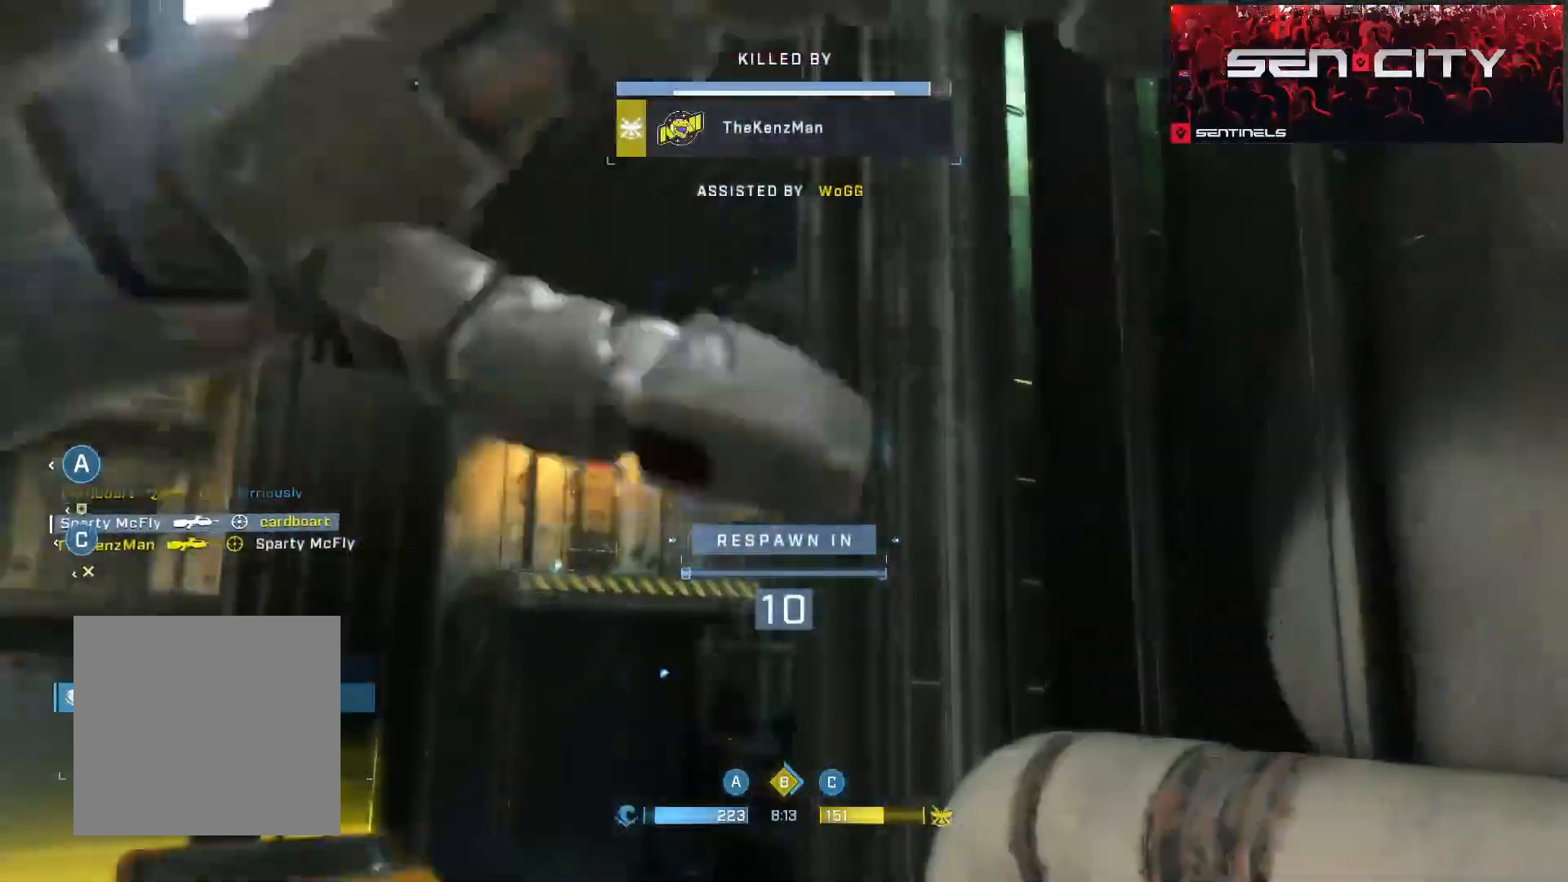
{"buttons": ["R1"], "left_stick": "center", "right_stick": "center", "events": [[67, "R1", "down"], [150, "R1", "up"], [250, "R1", "down"], [350, "R1", "up"], [434, "R1", "down"]]}
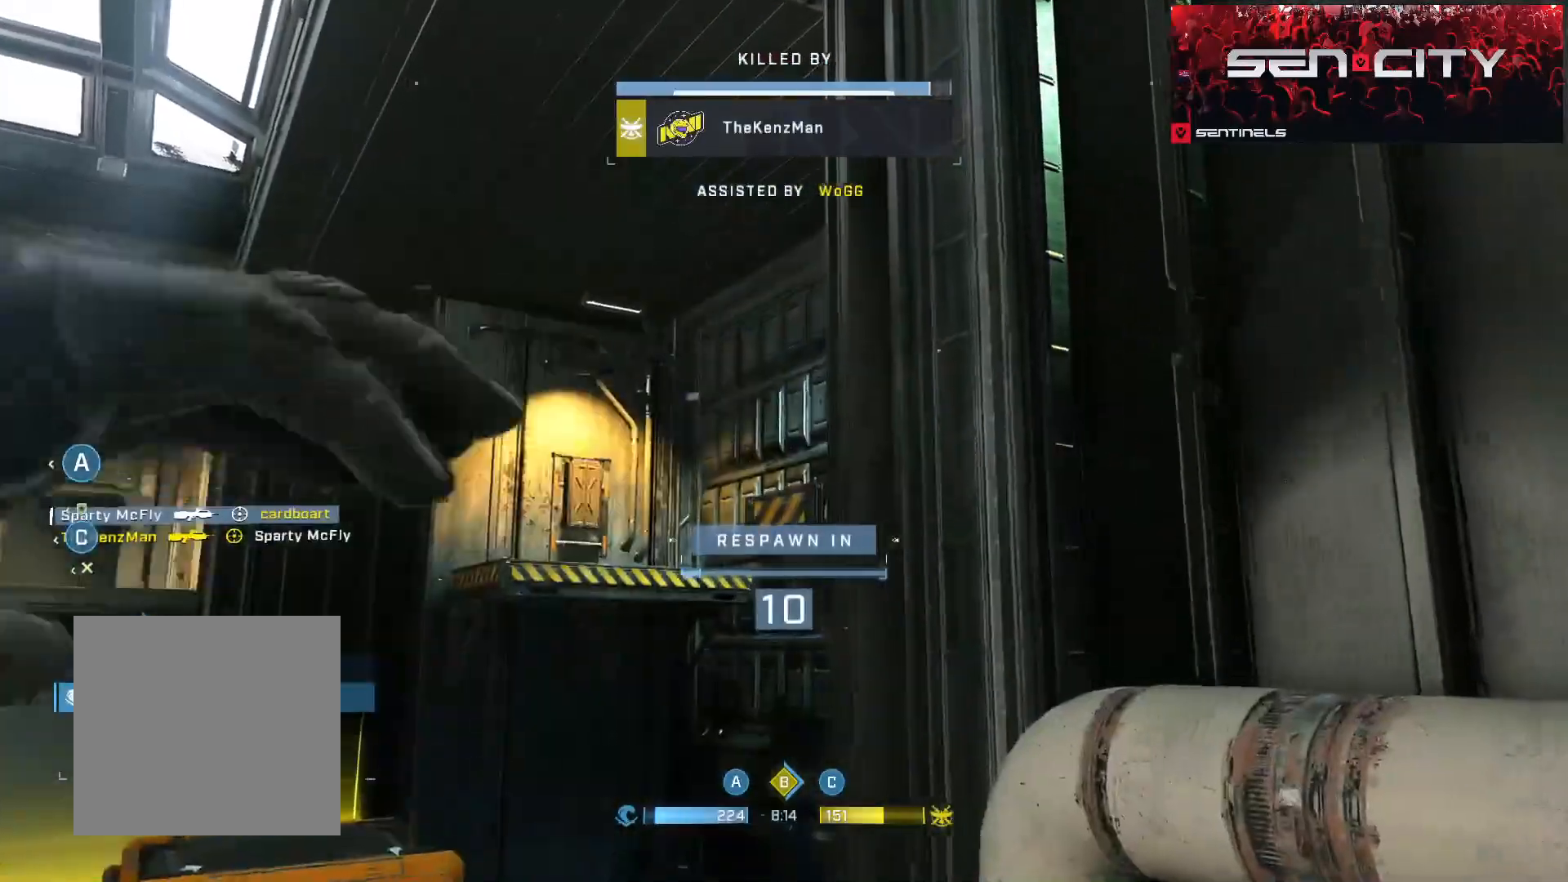
{"buttons": ["SELECT"], "left_stick": "center", "right_stick": "center", "events": [[16, "R1", "up"], [66, "SELECT", "down"], [233, "SELECT", "up"], [250, "R1", "down"], [333, "R1", "up"], [350, "SELECT", "down"]]}
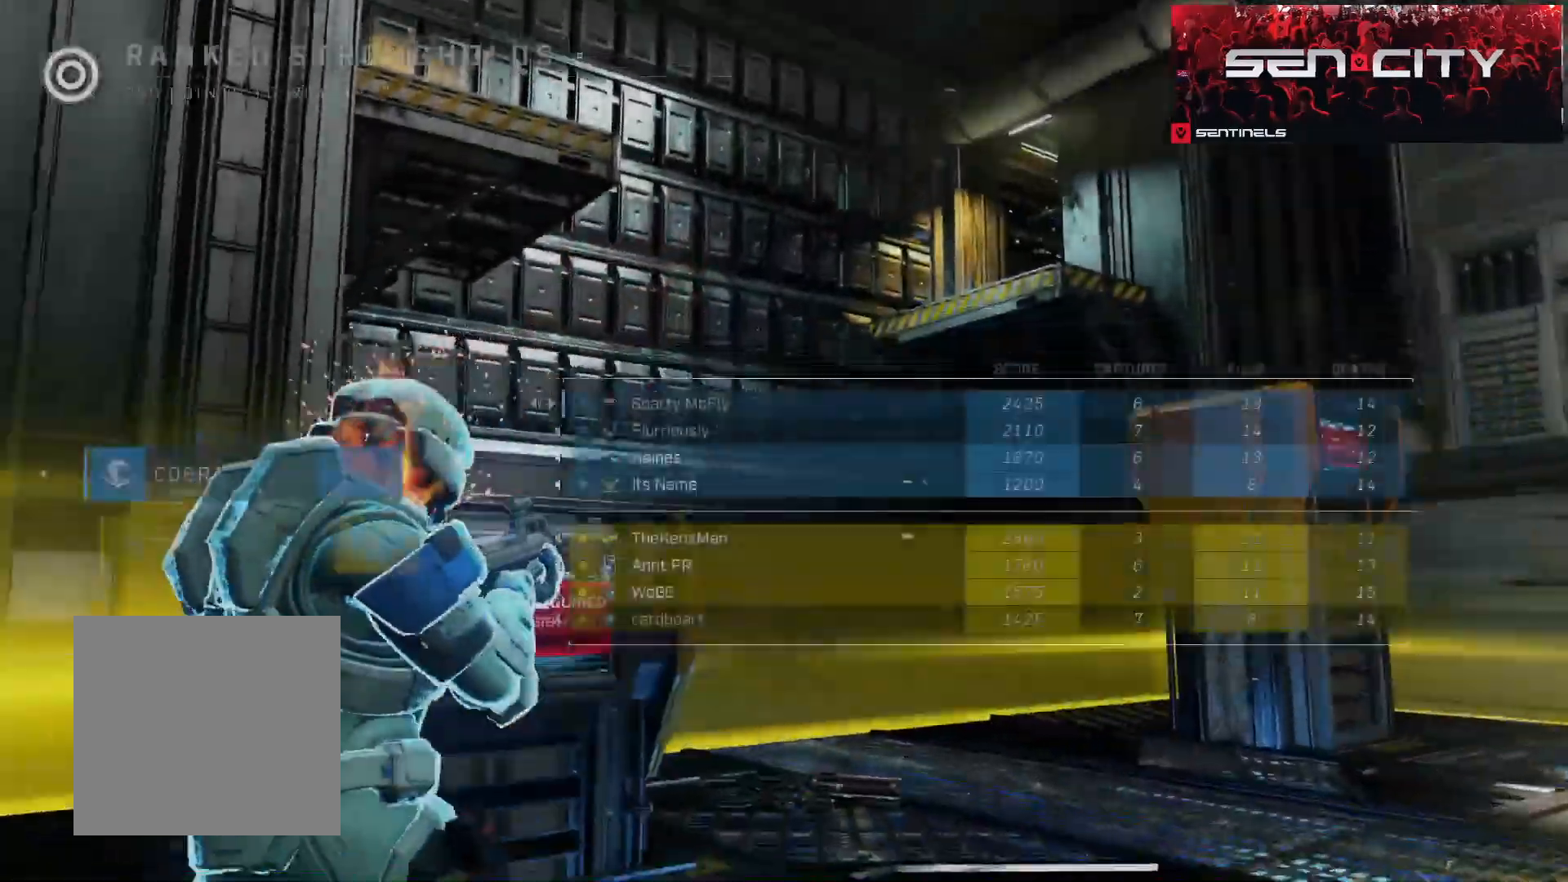
{"buttons": [], "left_stick": "center", "right_stick": "center", "events": [[300, "SELECT", "up"]]}
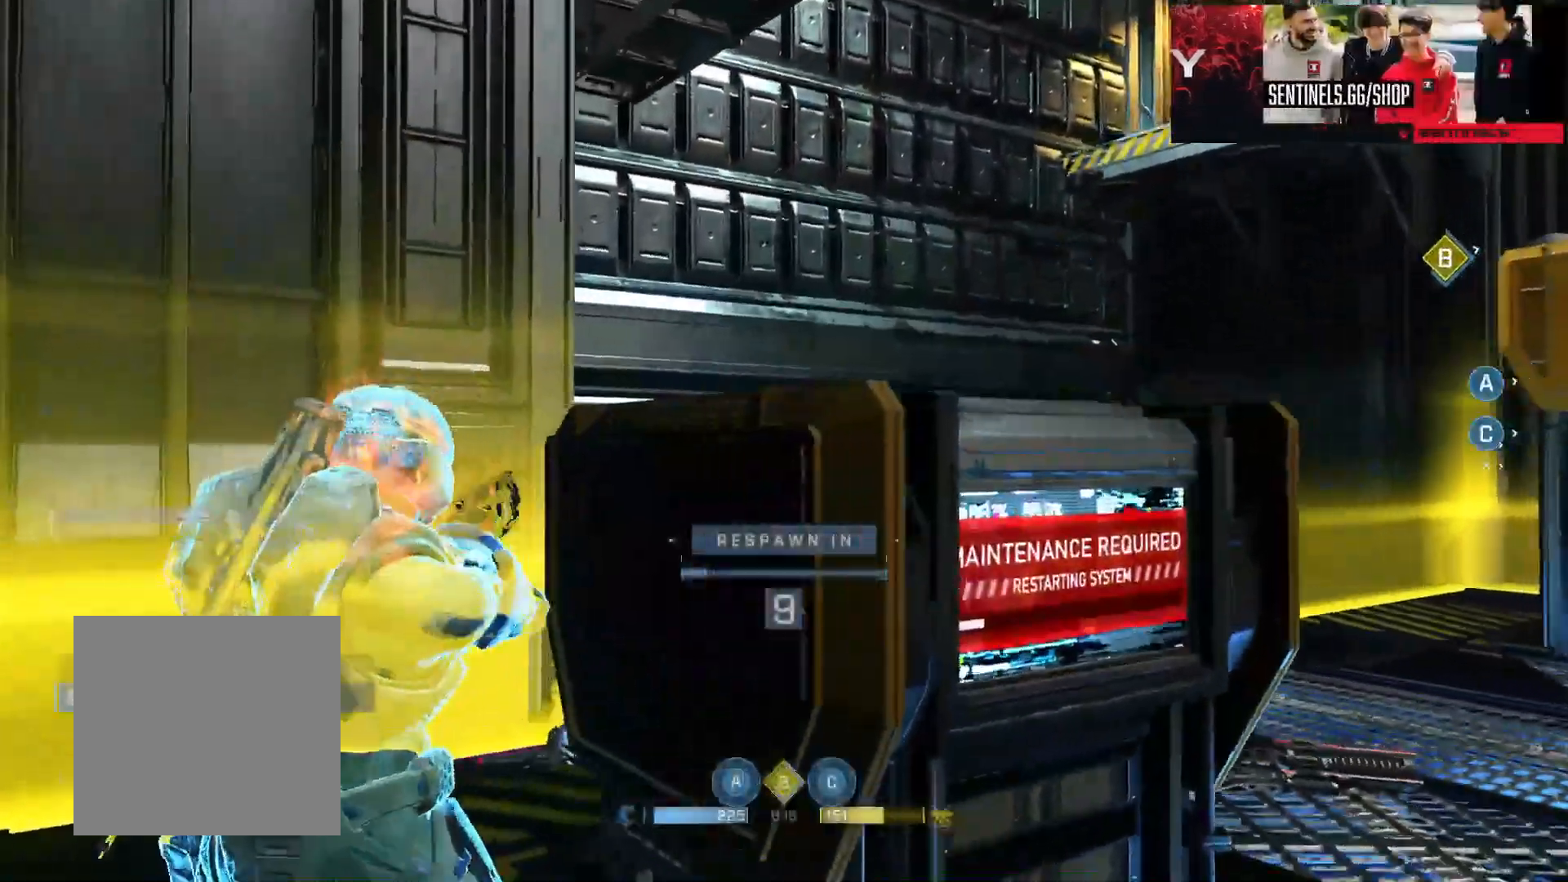
{"buttons": [], "left_stick": "center", "right_stick": "center", "events": []}
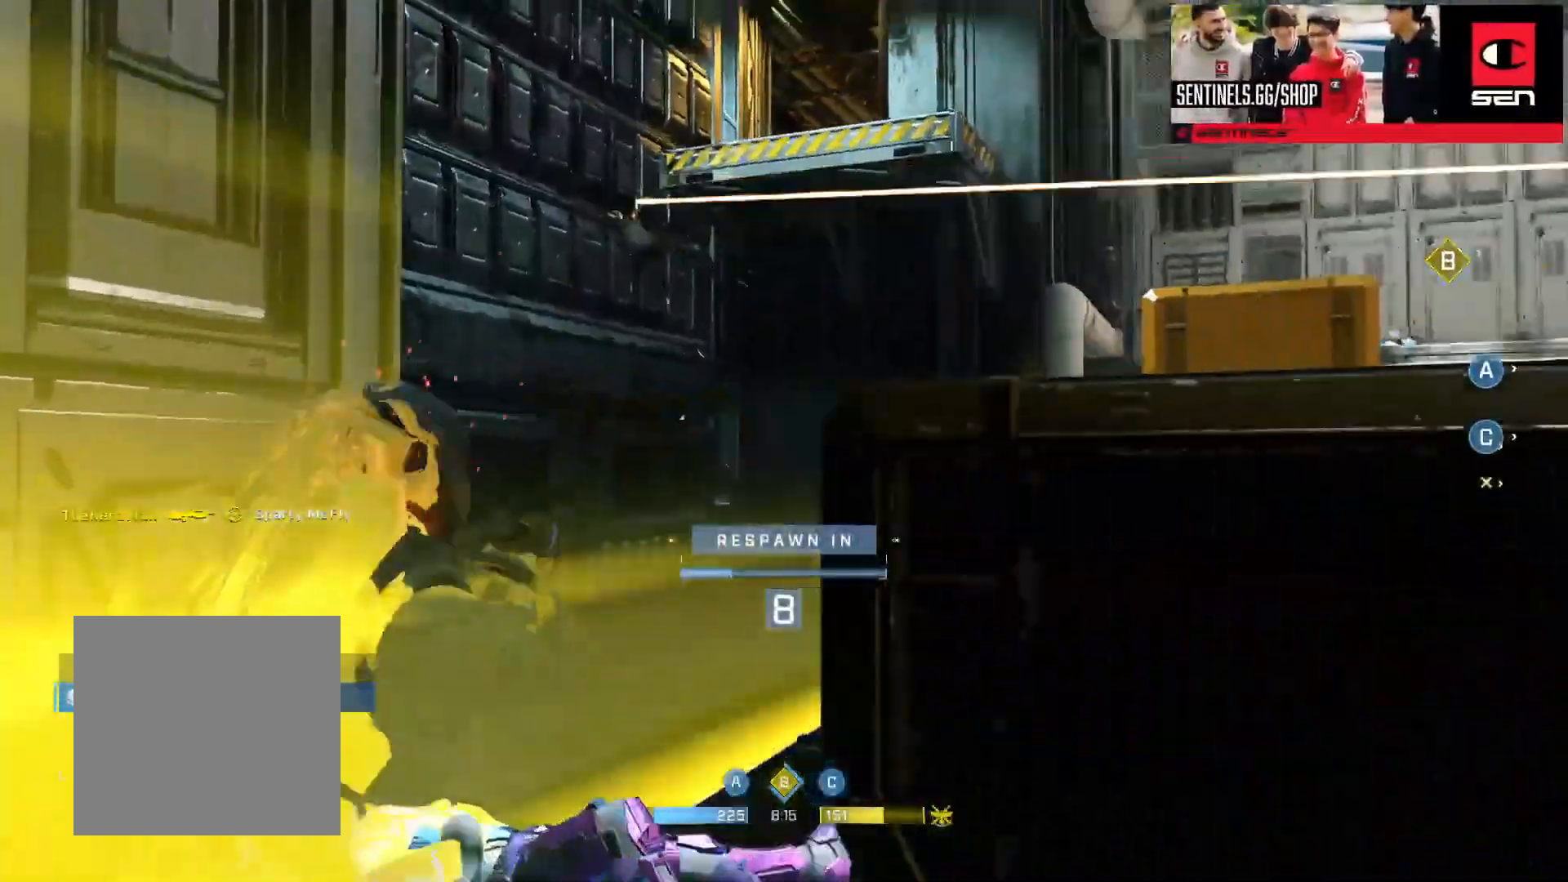
{"buttons": ["SELECT"], "left_stick": "center", "right_stick": "center", "events": [[267, "SELECT", "down"]]}
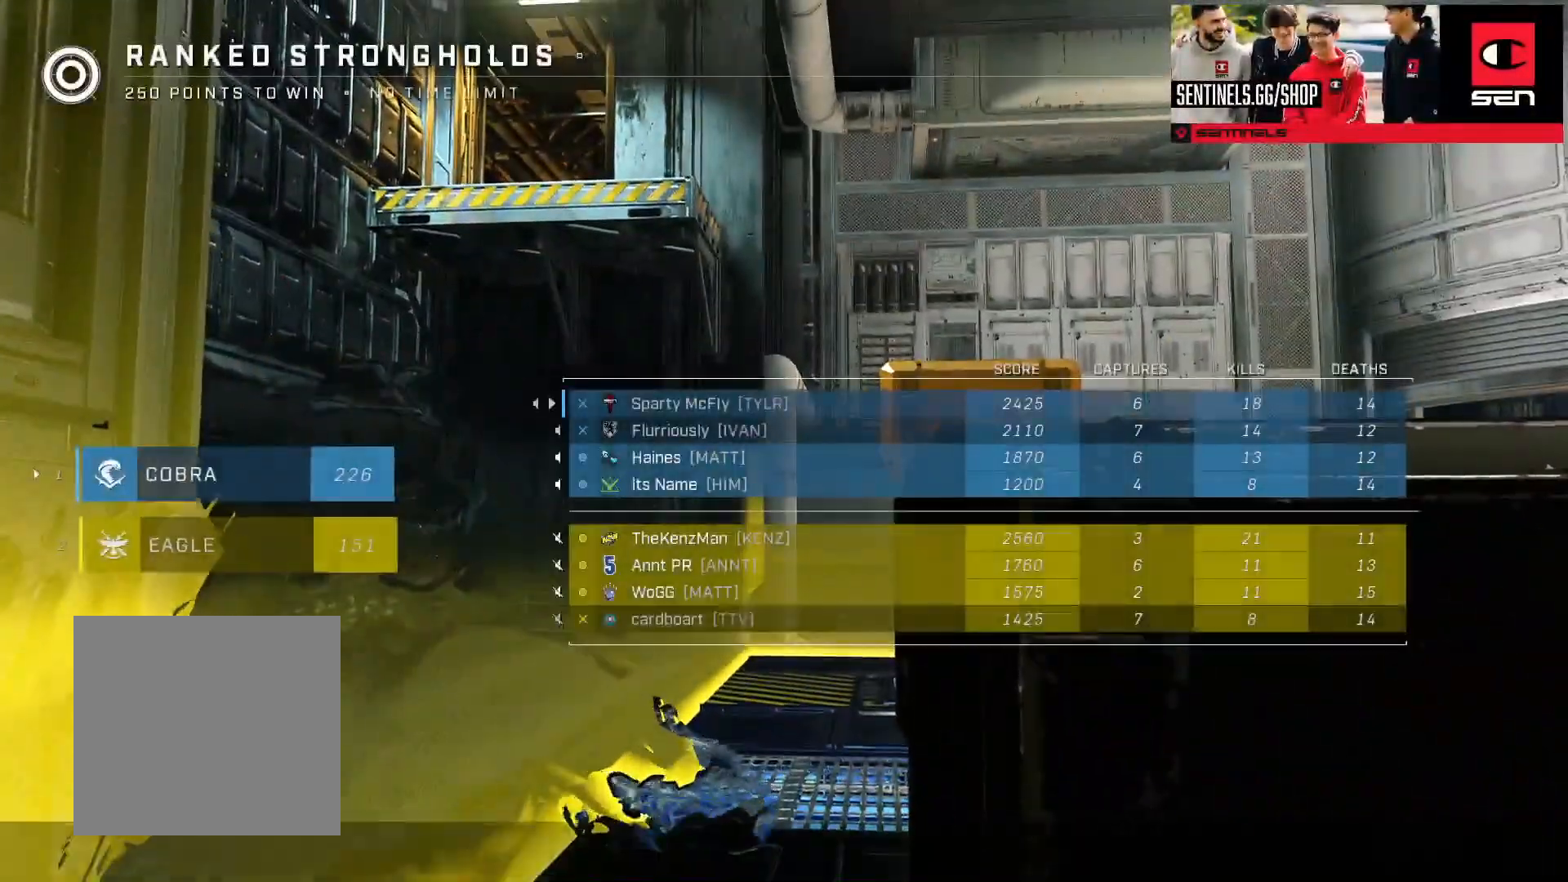
{"buttons": ["SELECT"], "left_stick": "center", "right_stick": "center", "events": []}
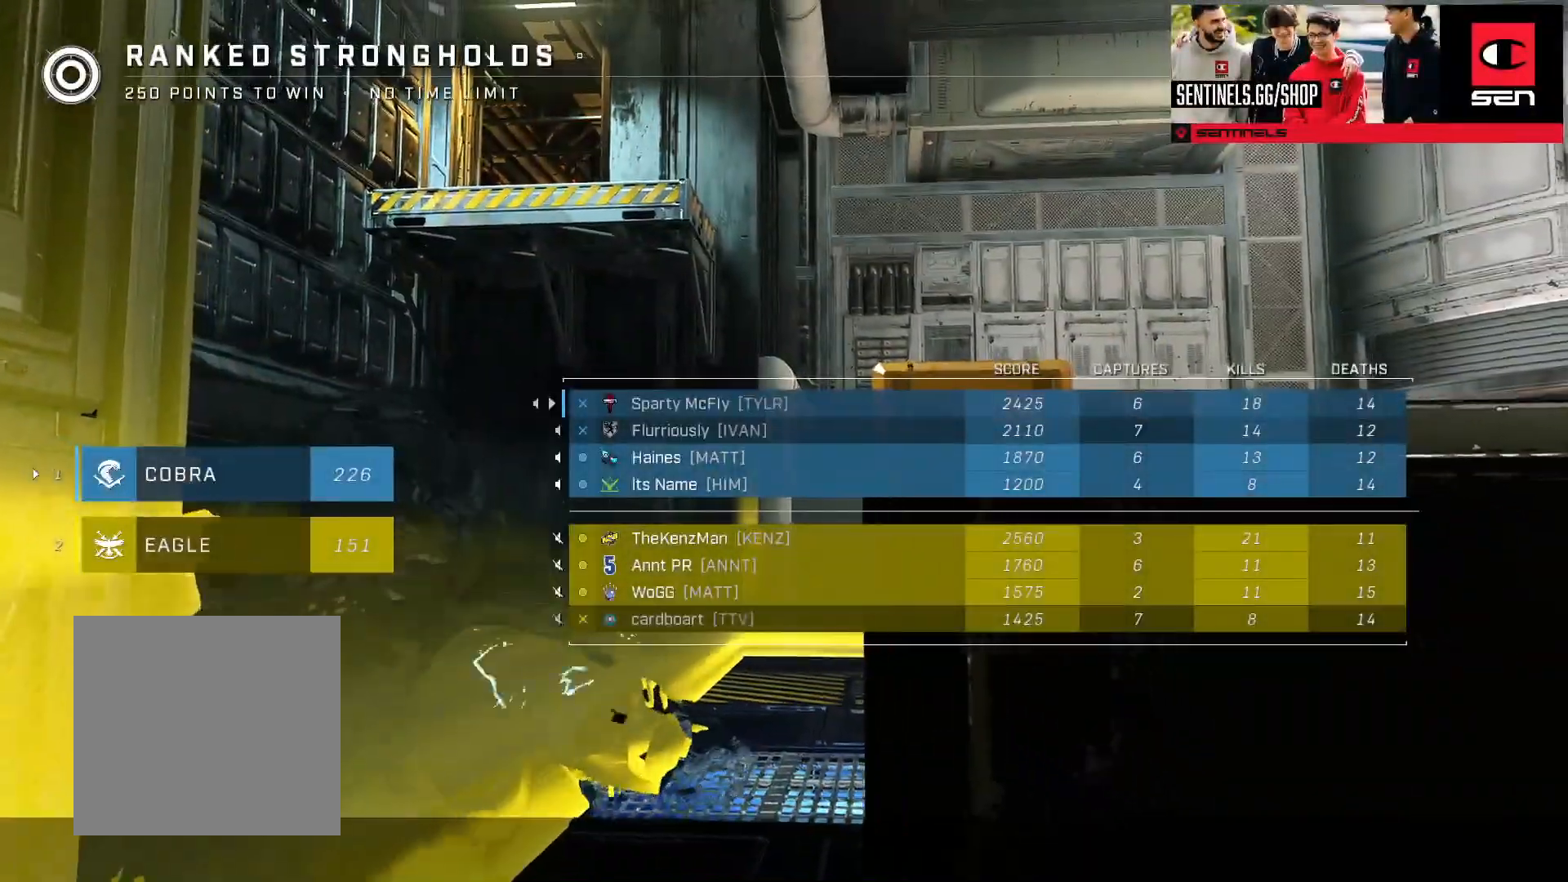
{"buttons": ["SELECT"], "left_stick": "center", "right_stick": "center", "events": []}